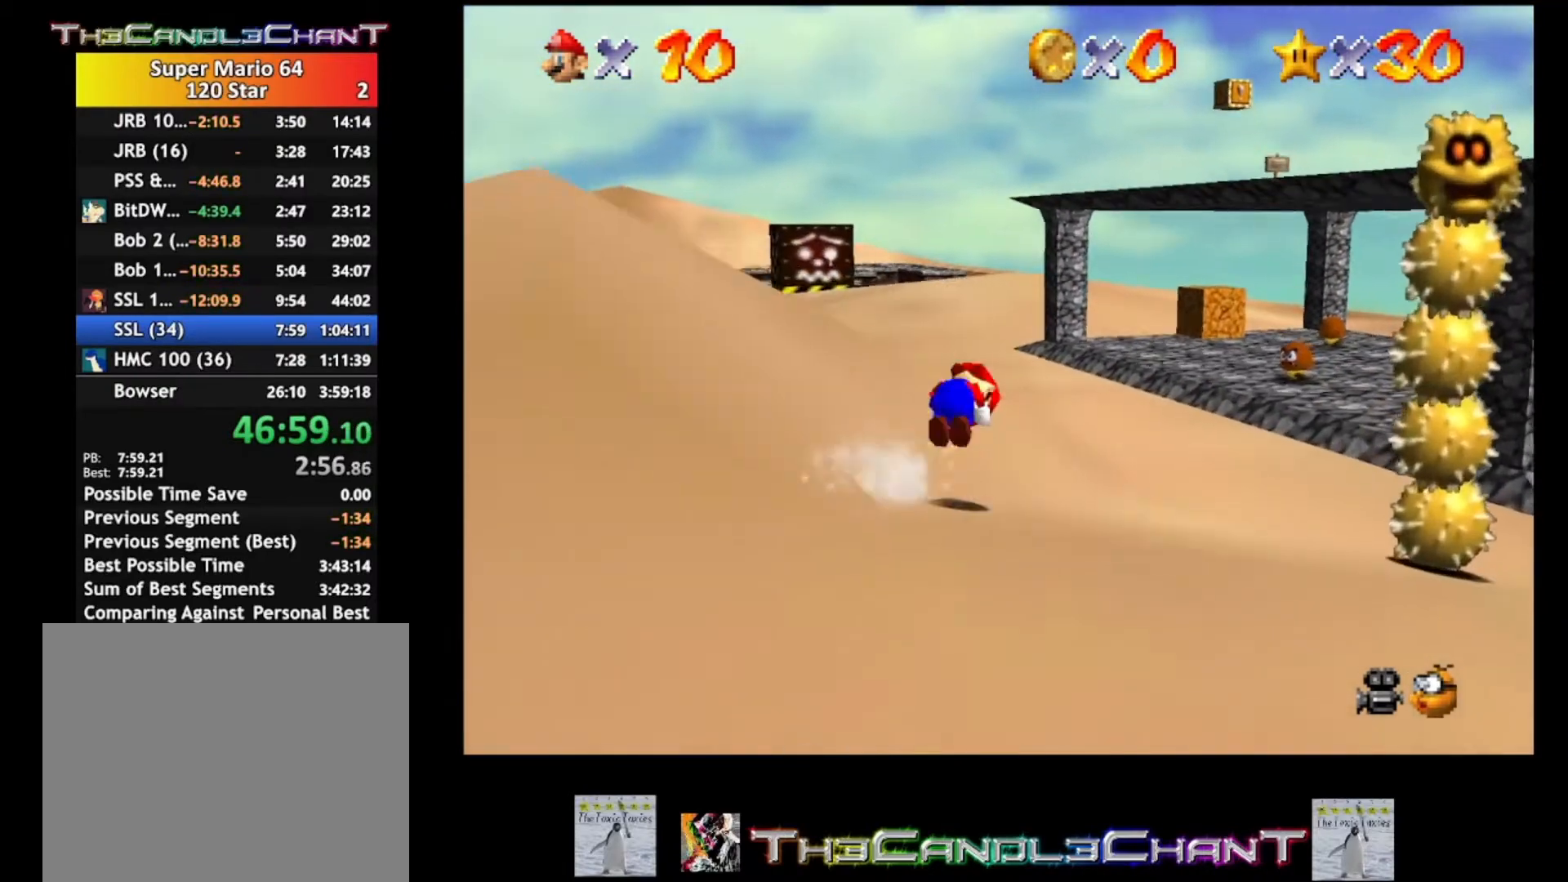
Gameplay with a controller (Xbox layout); each line is a JSON object with the inputs held at the frame after it. "events" lists button and stick changes between this image and that frame as [ms after this image, input, new state], when the widget could be followed in between. Not read: SHARE.
{"buttons": [], "left_stick": "up", "right_stick": "center", "events": [[67, "A", "up"], [67, "X", "up"], [133, "A", "down"], [133, "X", "down"], [200, "A", "up"], [233, "X", "up"], [267, "left_stick", "up"]]}
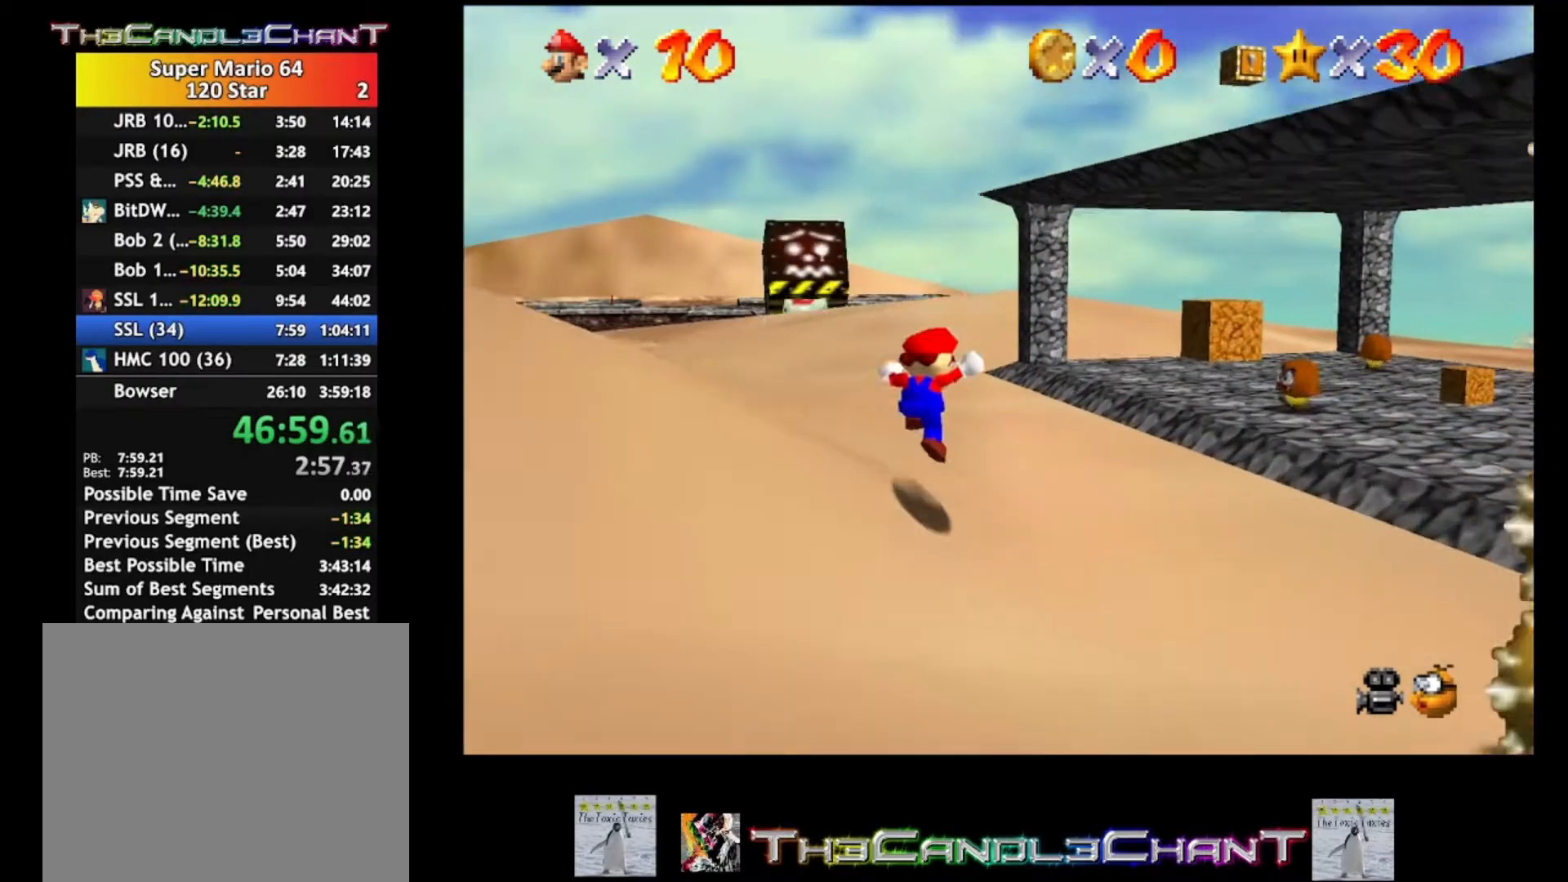
{"buttons": [], "left_stick": "up", "right_stick": "center", "events": [[267, "A", "down"], [333, "A", "up"]]}
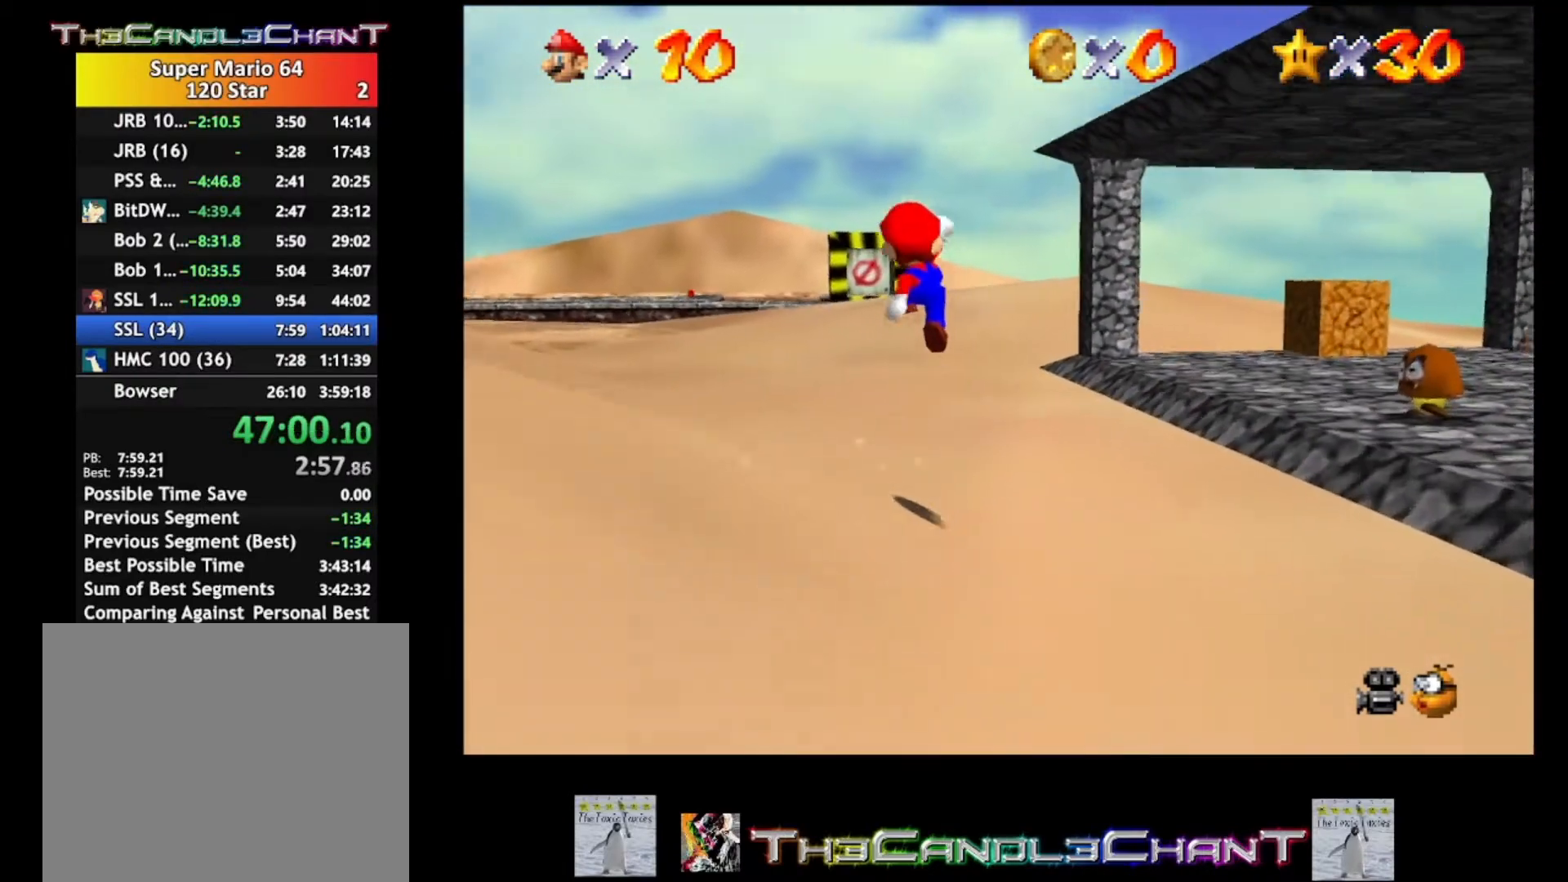
{"buttons": [], "left_stick": "up-right", "right_stick": "center", "events": [[33, "left_stick", "up-right"], [367, "A", "down"], [433, "A", "up"]]}
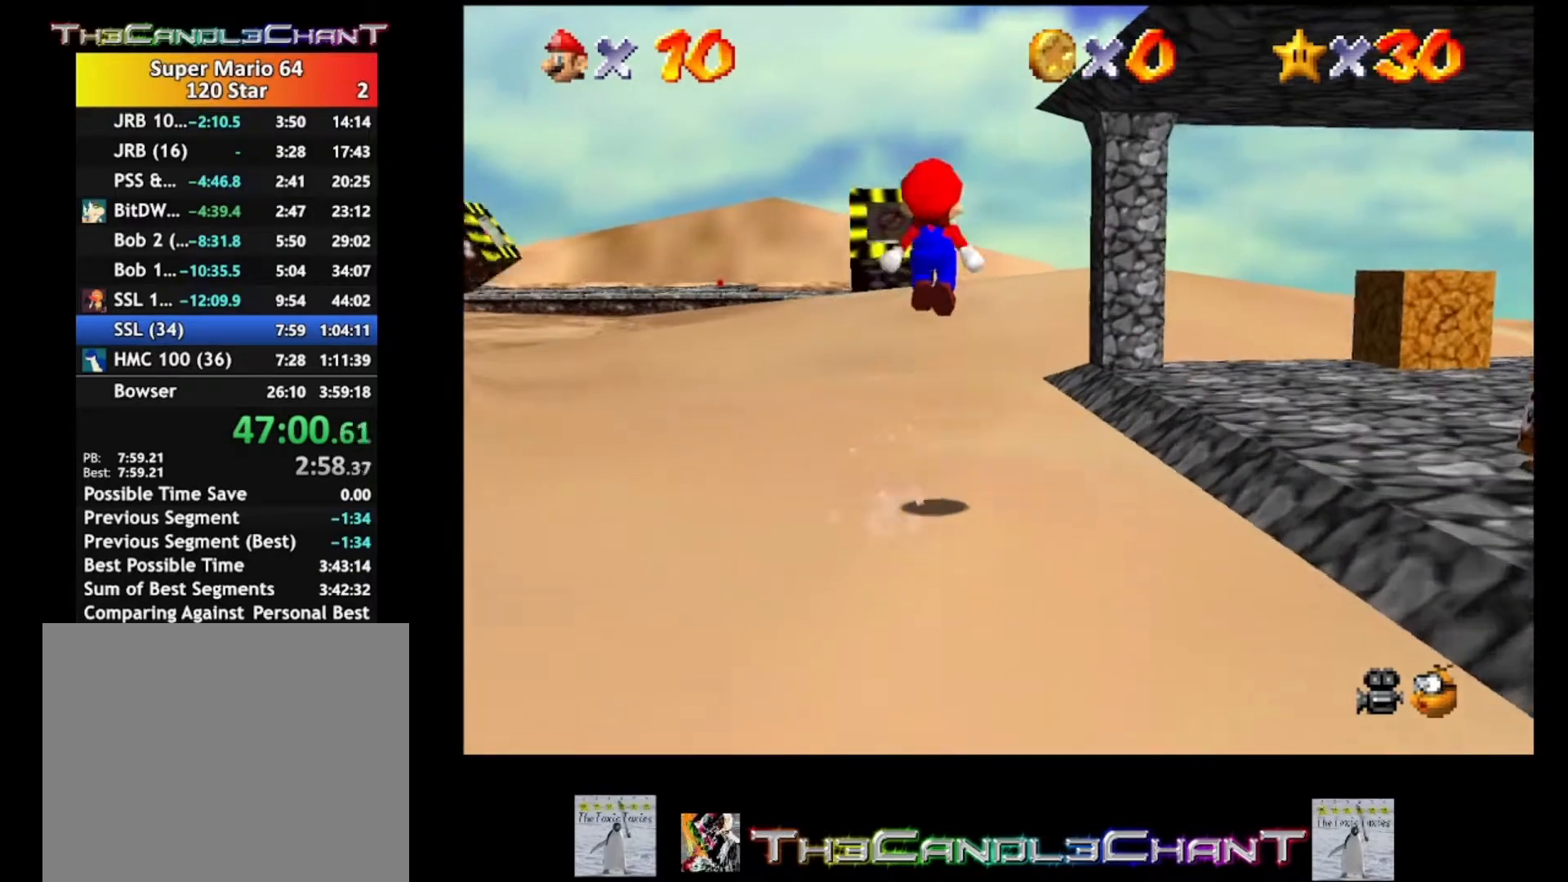
{"buttons": [], "left_stick": "up", "right_stick": "center", "events": [[333, "left_stick", "up"]]}
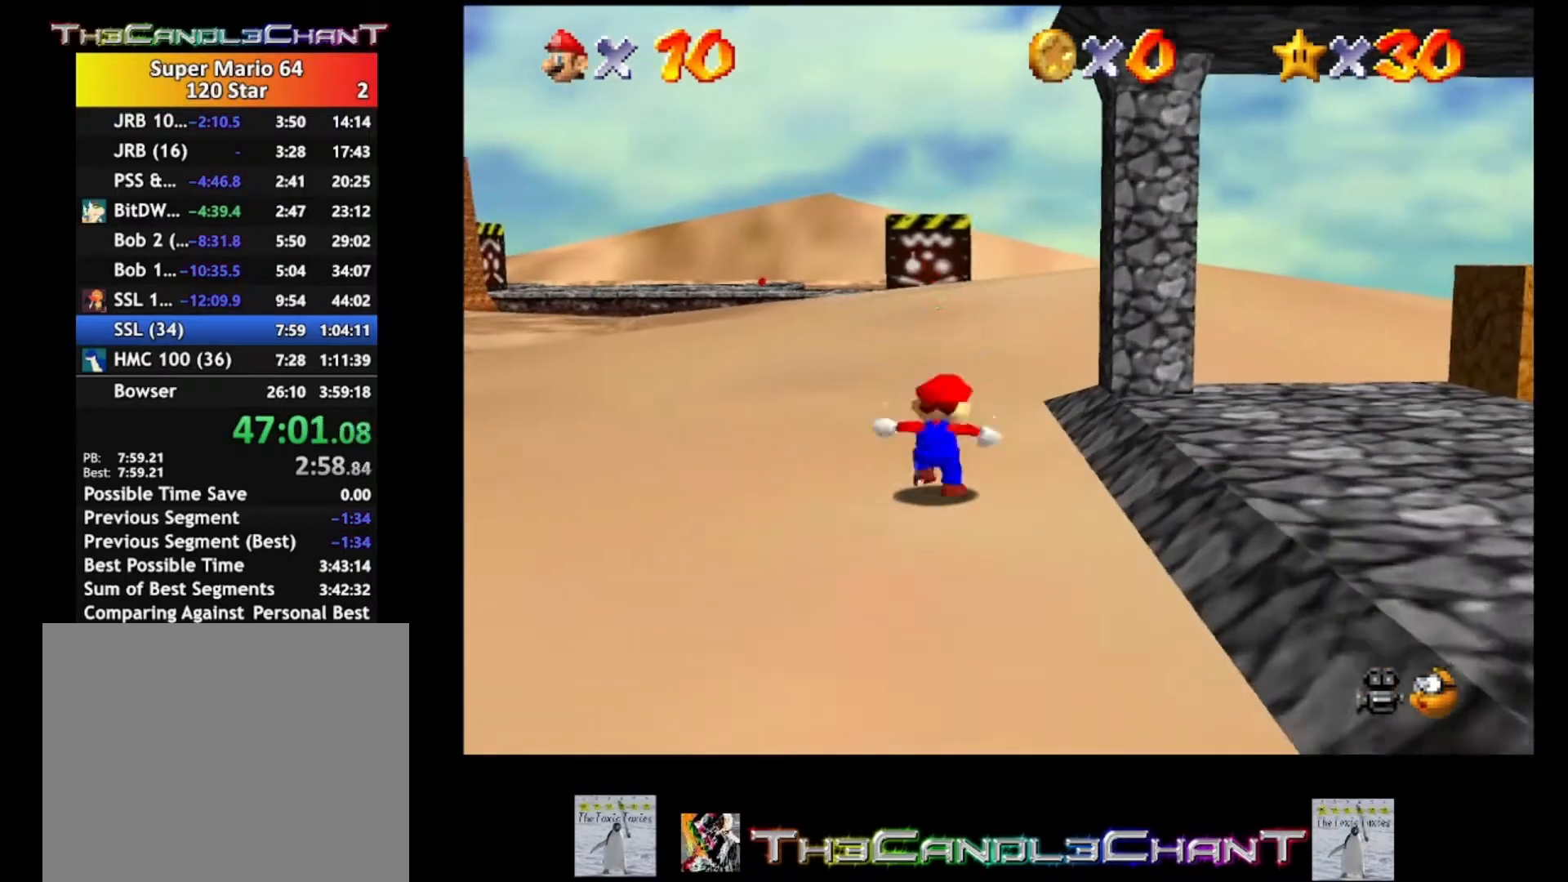
{"buttons": ["A"], "left_stick": "down-right", "right_stick": "center", "events": [[33, "A", "down"], [133, "left_stick", "down-right"]]}
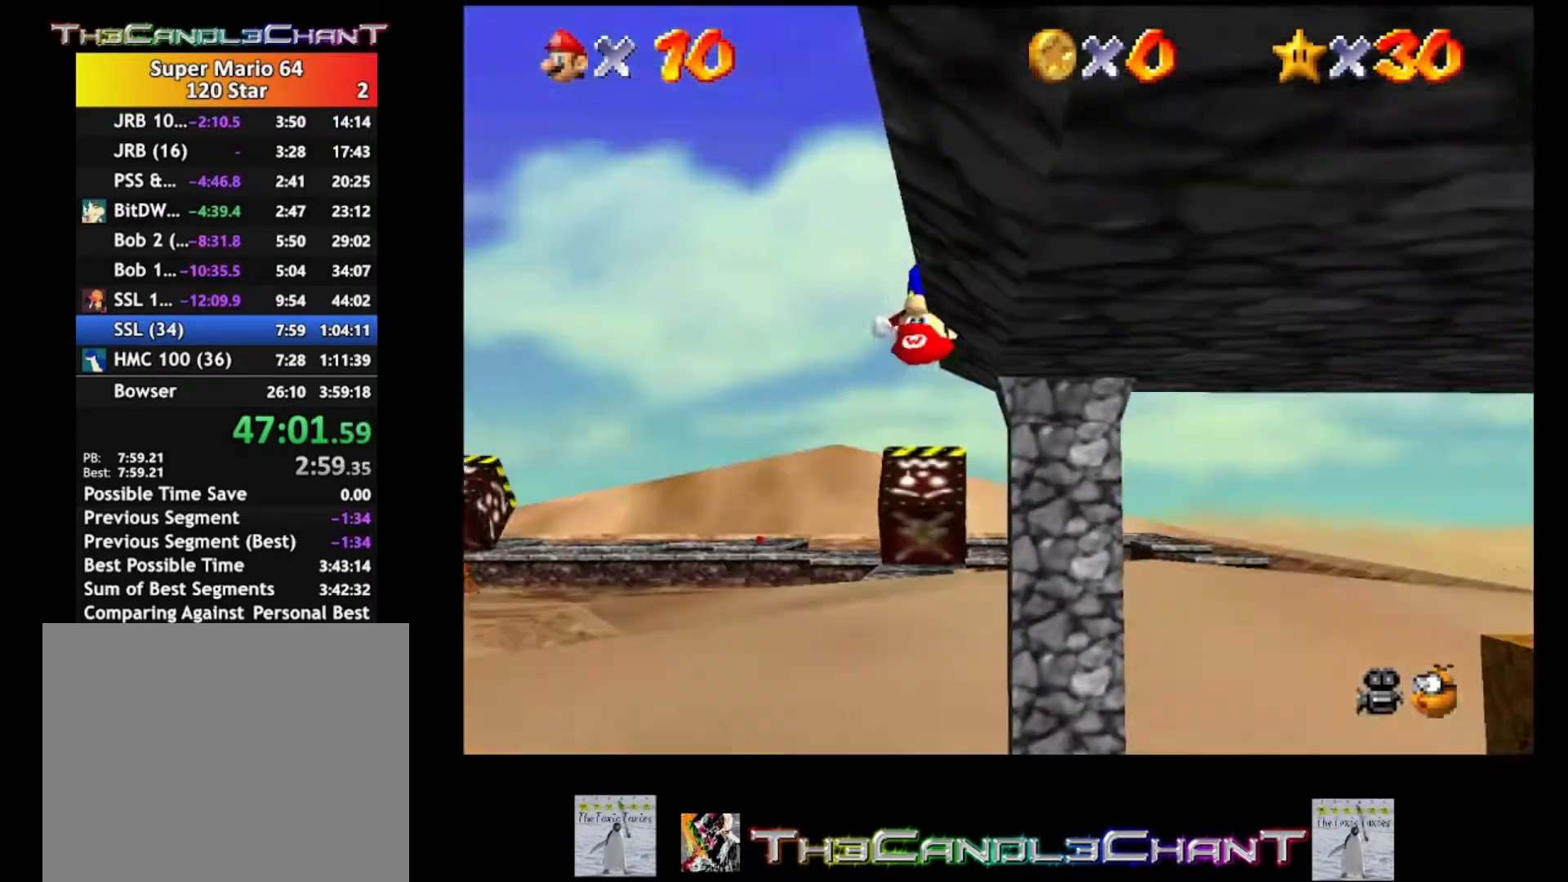
{"buttons": [], "left_stick": "down-right", "right_stick": "center", "events": [[133, "A", "up"], [333, "R1", "down"], [433, "R1", "up"]]}
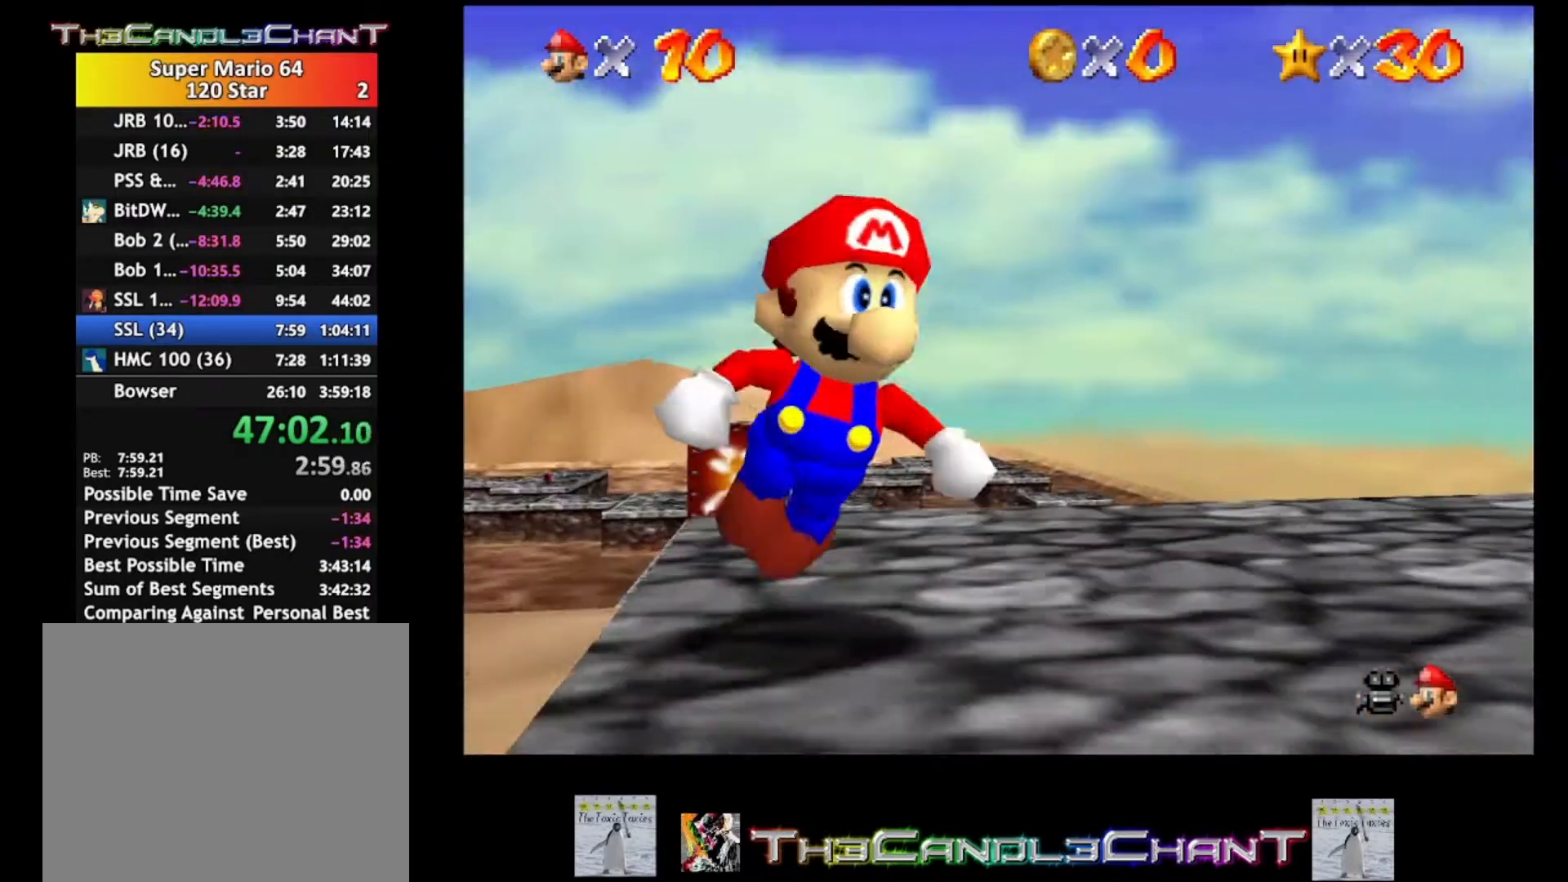
{"buttons": [], "left_stick": "right", "right_stick": "center", "events": [[100, "R1", "down"], [200, "R1", "up"], [200, "left_stick", "right"], [333, "left_stick", "up-right"], [500, "left_stick", "right"]]}
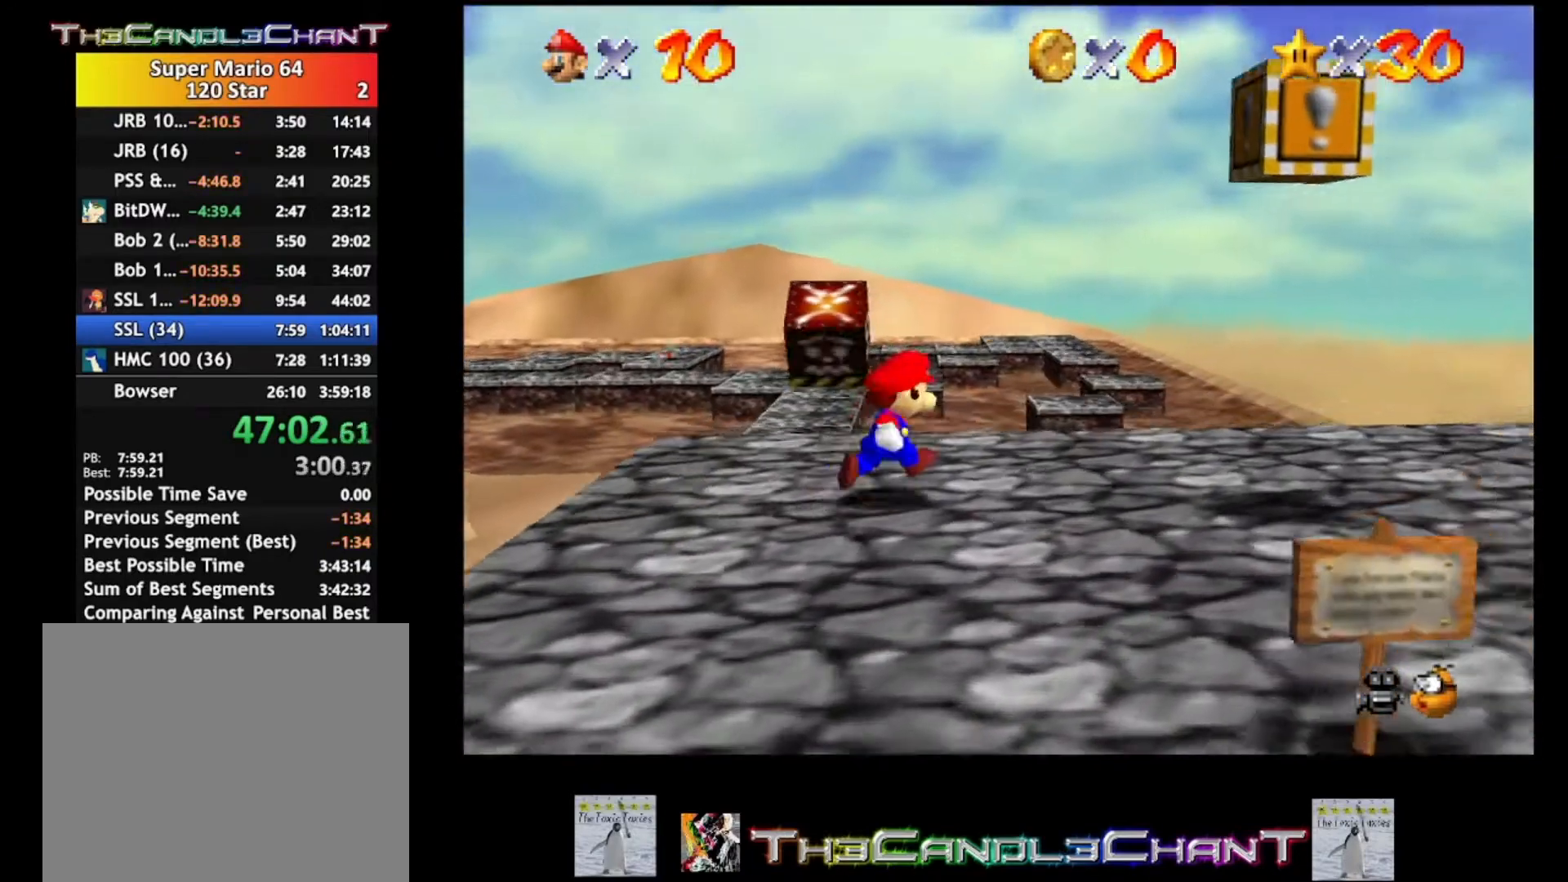
{"buttons": ["A"], "left_stick": "left", "right_stick": "center", "events": [[367, "A", "down"], [433, "left_stick", "left"]]}
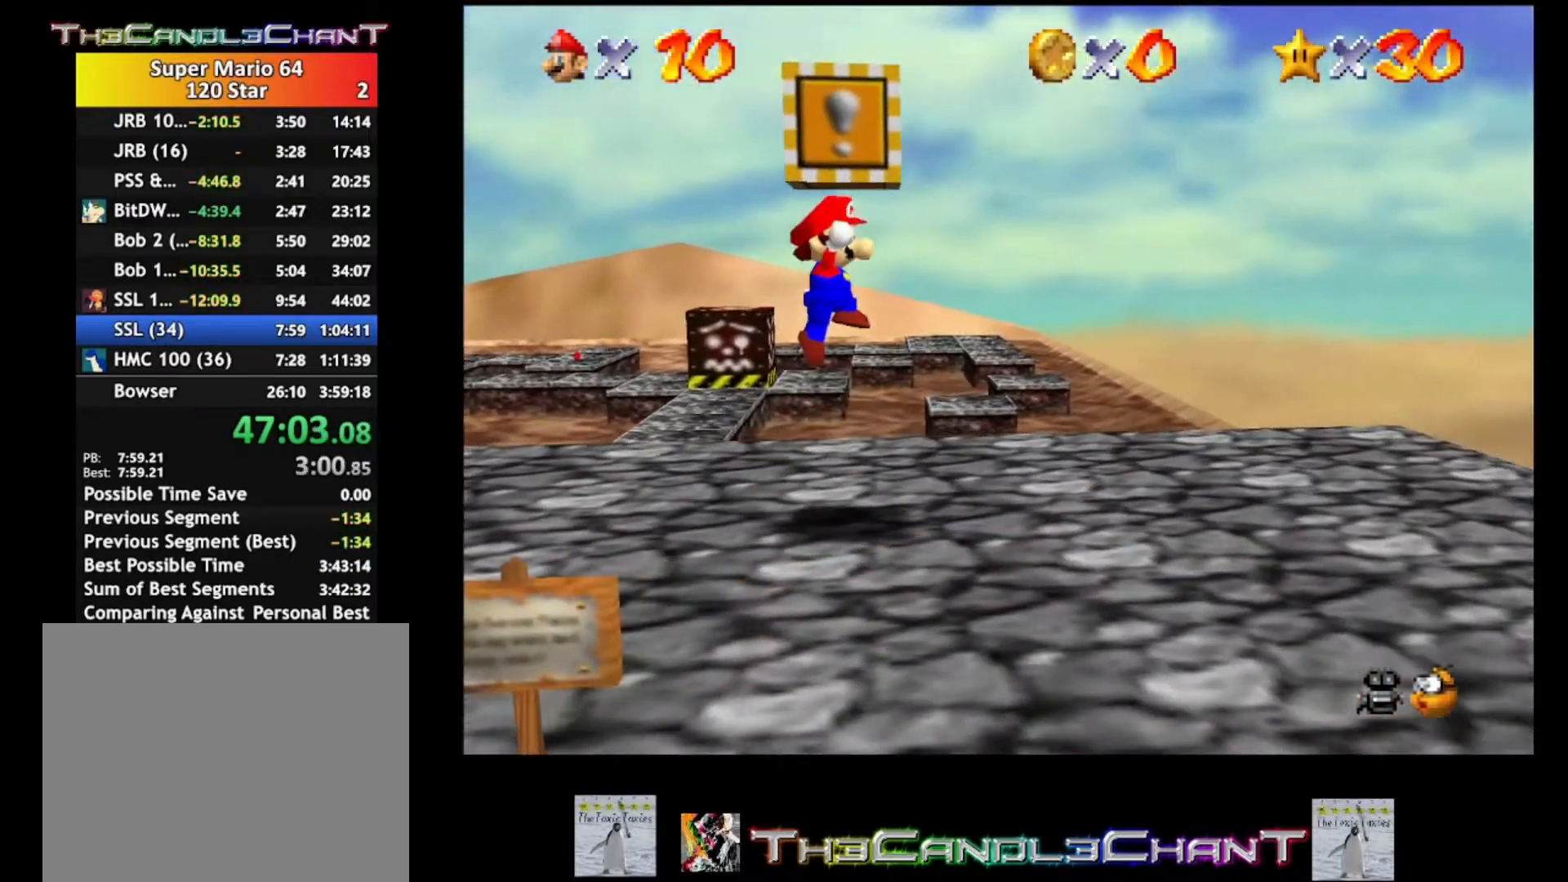
{"buttons": ["A"], "left_stick": "left", "right_stick": "center", "events": [[33, "A", "up"], [467, "A", "down"]]}
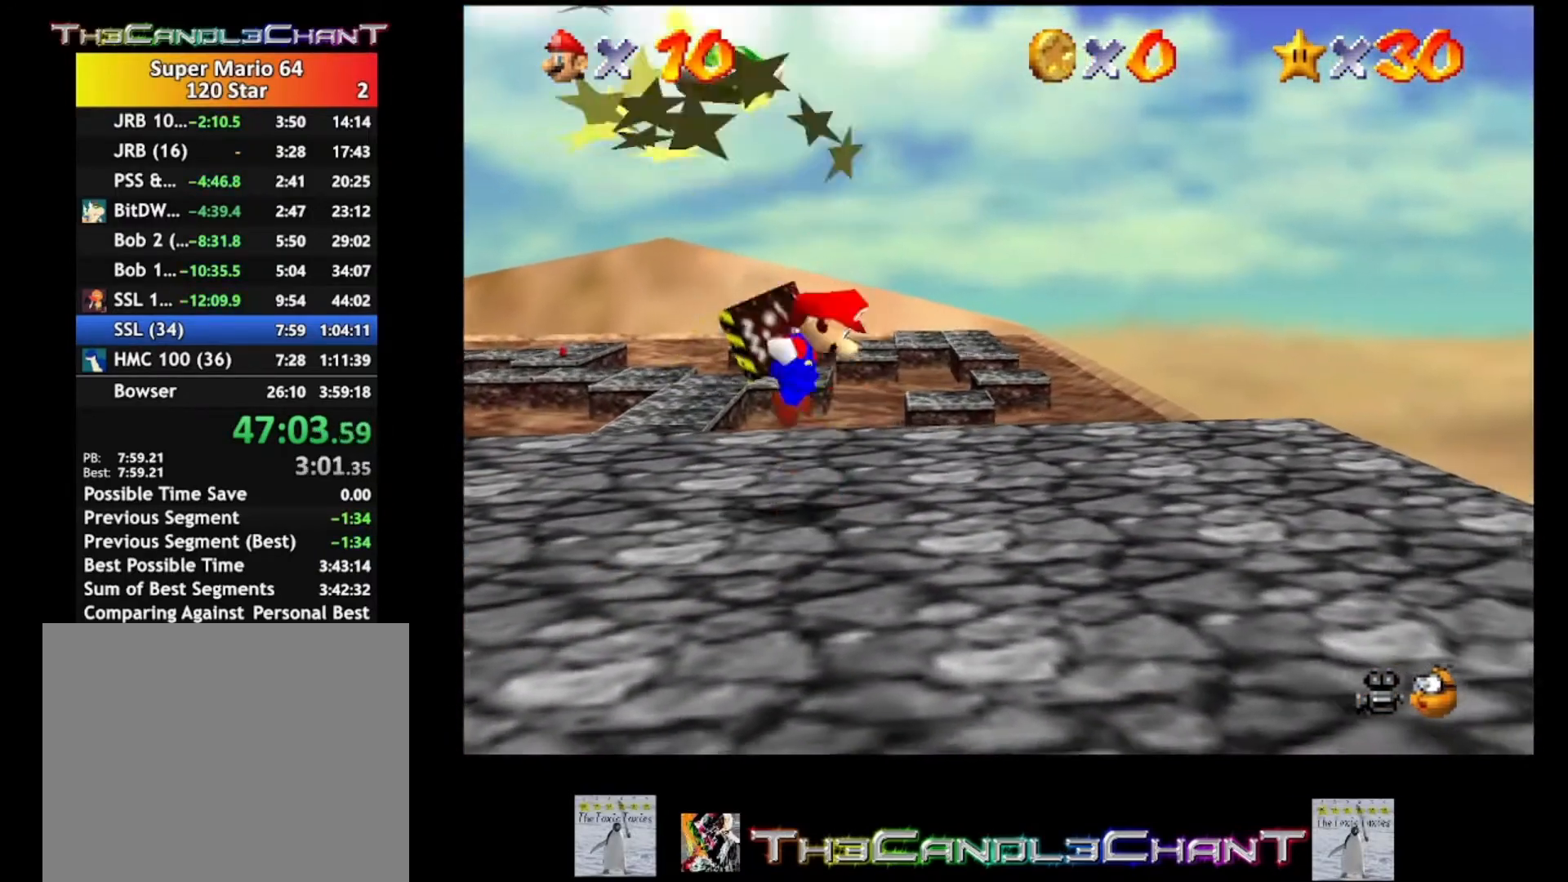
{"buttons": [], "left_stick": "up", "right_stick": "center", "events": [[267, "left_stick", "up-left"], [333, "A", "up"], [367, "left_stick", "up"]]}
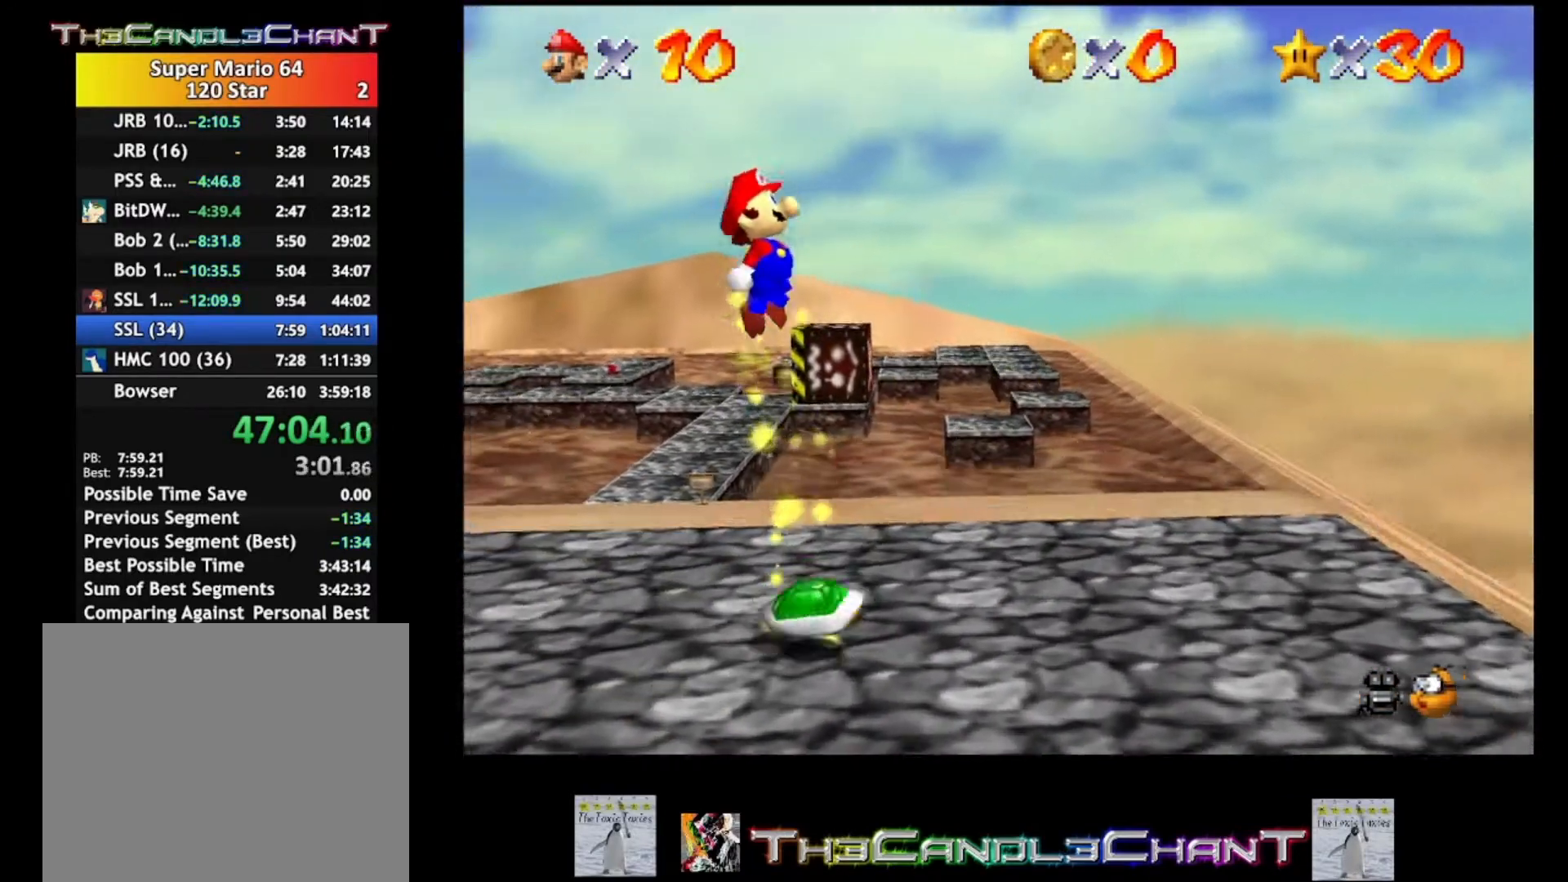
{"buttons": [], "left_stick": "down-right", "right_stick": "center", "events": [[200, "left_stick", "right"], [400, "left_stick", "down-right"]]}
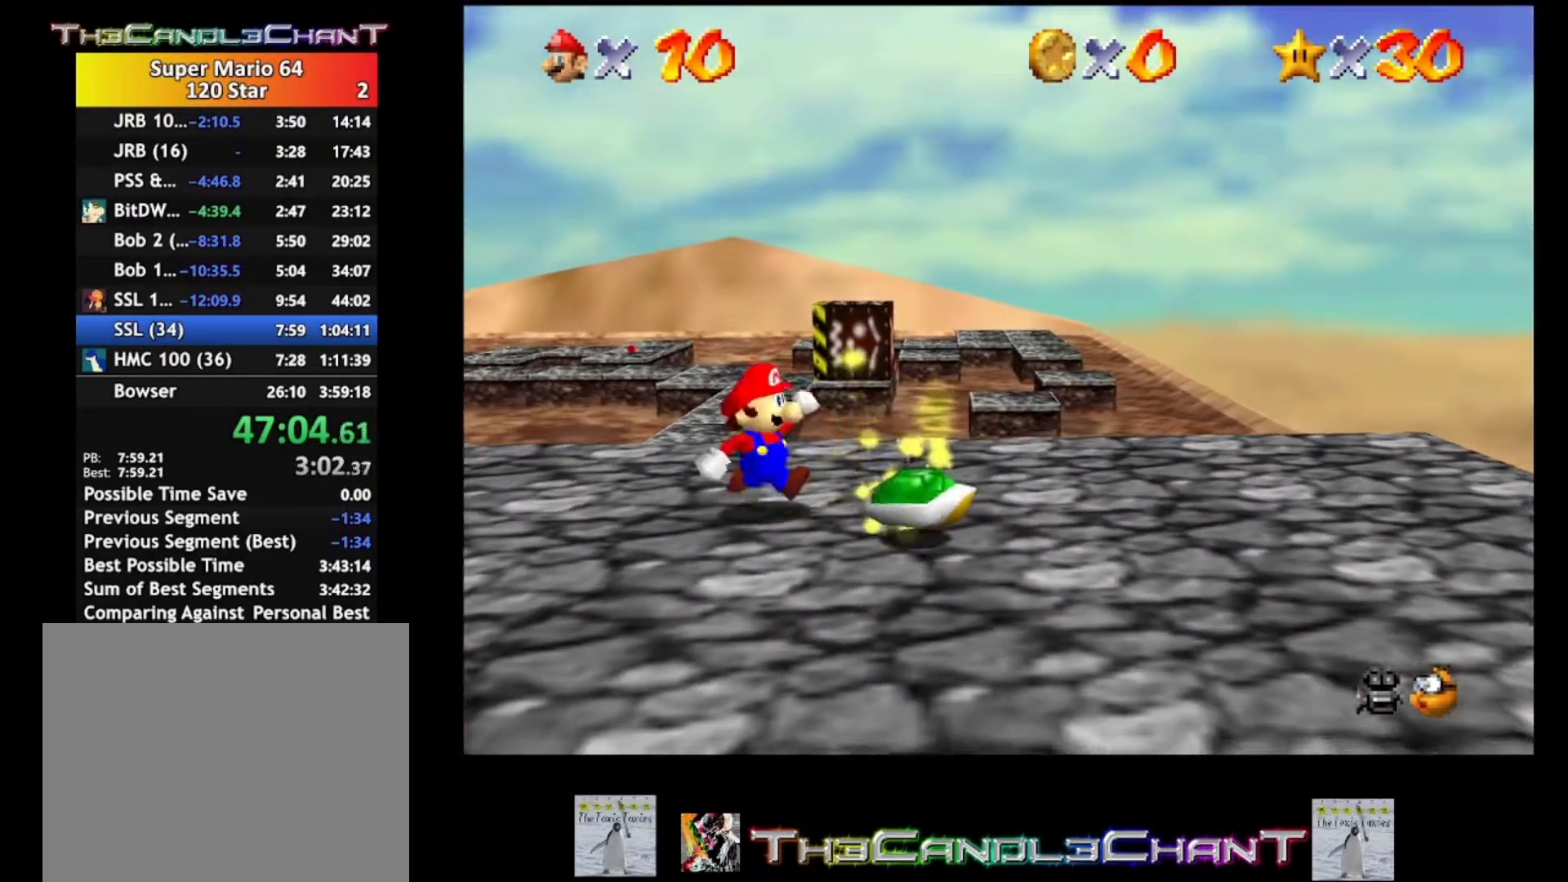
{"buttons": [], "left_stick": "down-left", "right_stick": "right", "events": [[367, "right_stick", "right"], [467, "left_stick", "down-left"]]}
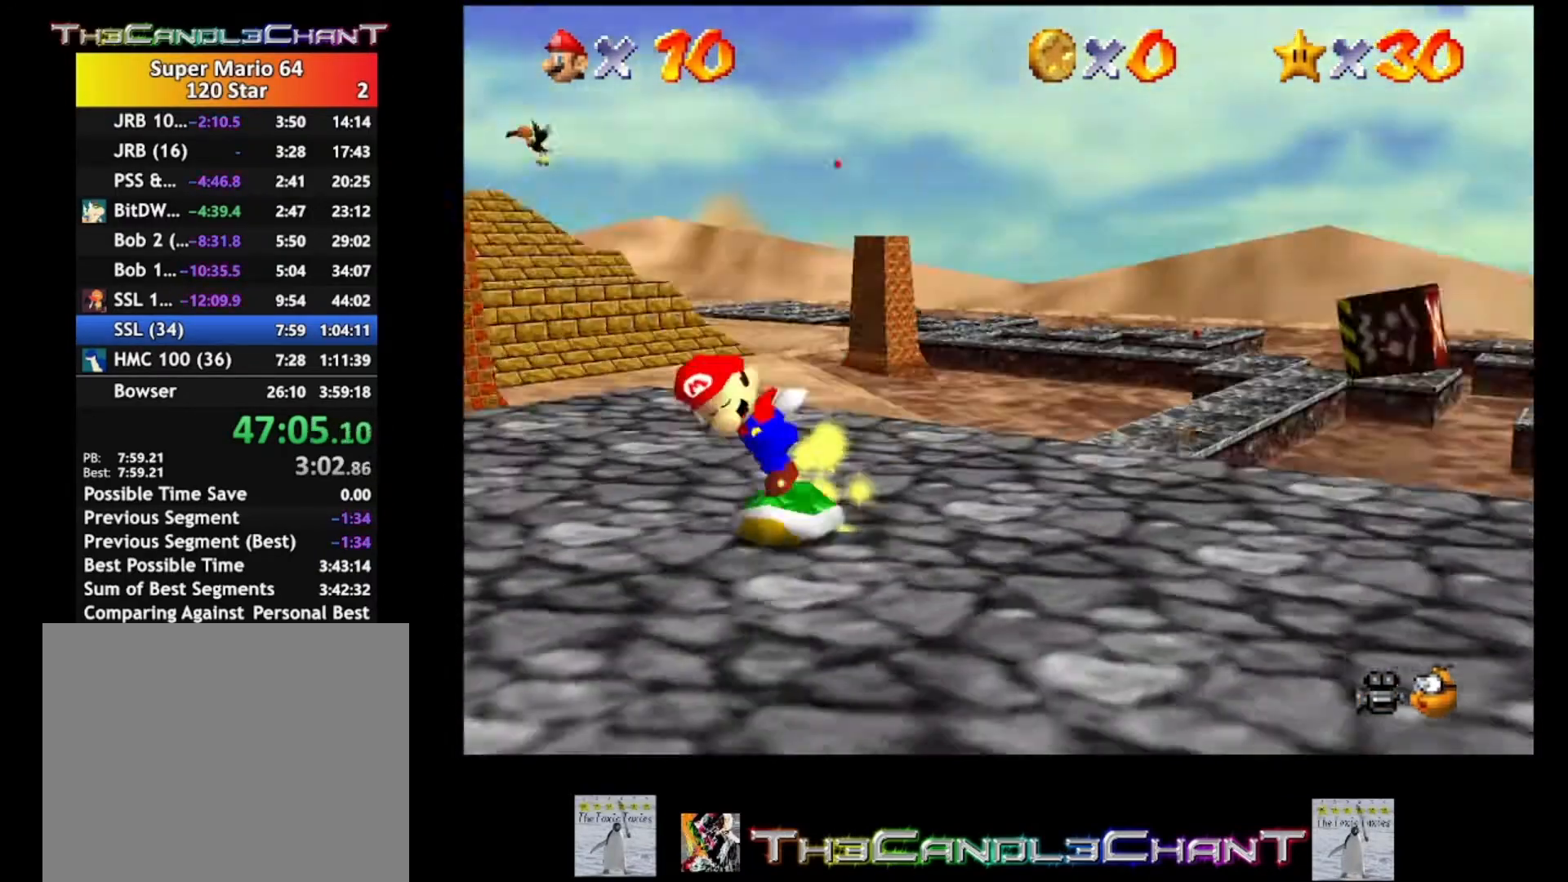
{"buttons": [], "left_stick": "up", "right_stick": "center", "events": [[33, "left_stick", "left"], [33, "right_stick", "center"], [167, "left_stick", "up-left"], [300, "left_stick", "up"]]}
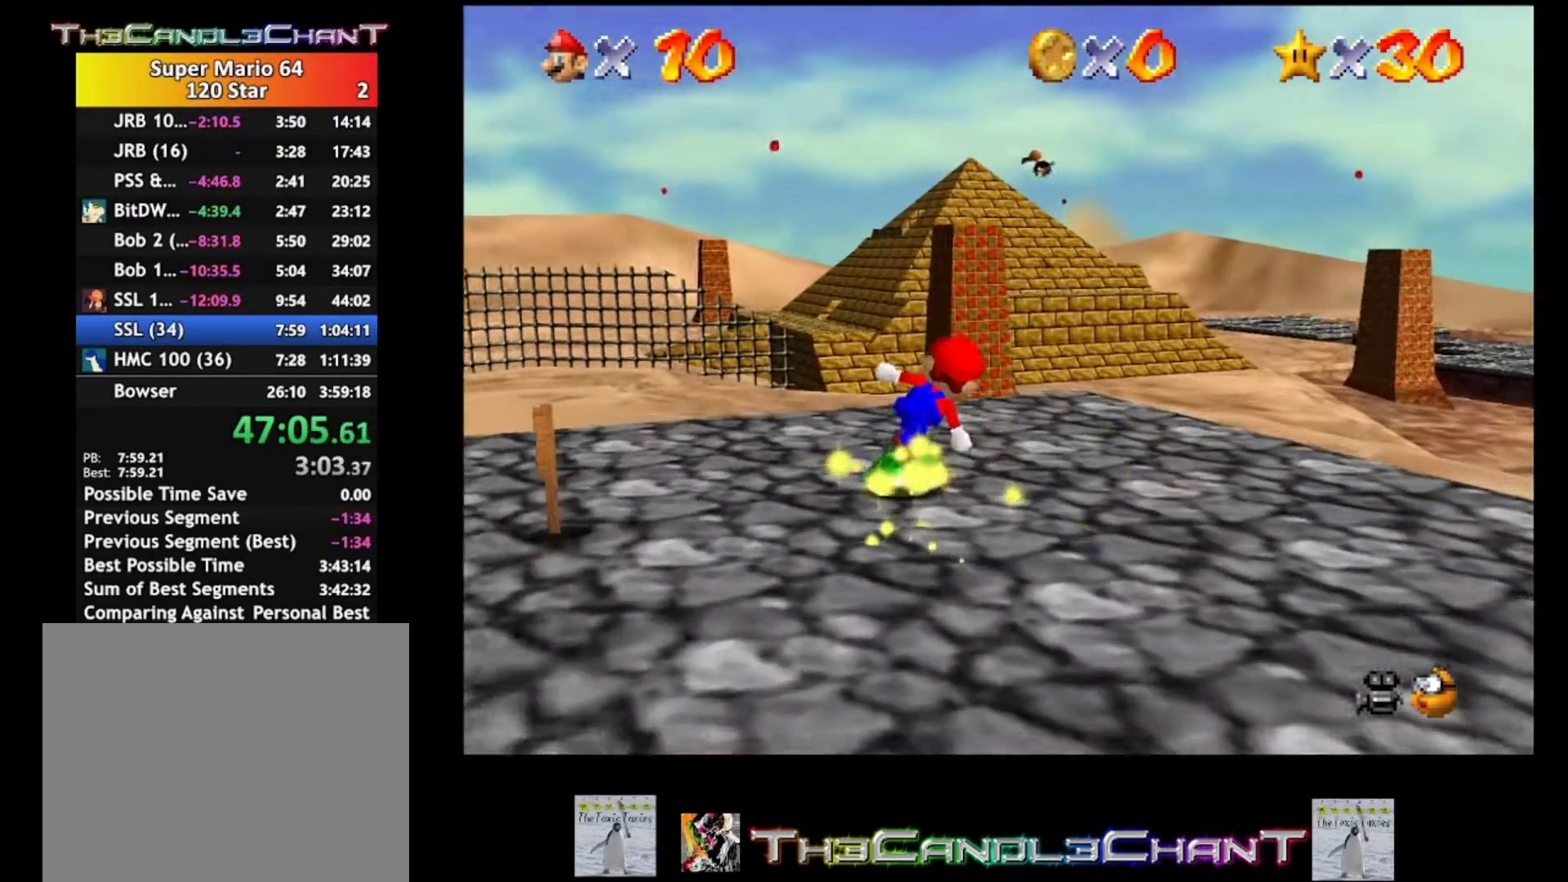
{"buttons": ["A"], "left_stick": "up", "right_stick": "center", "events": [[433, "A", "down"]]}
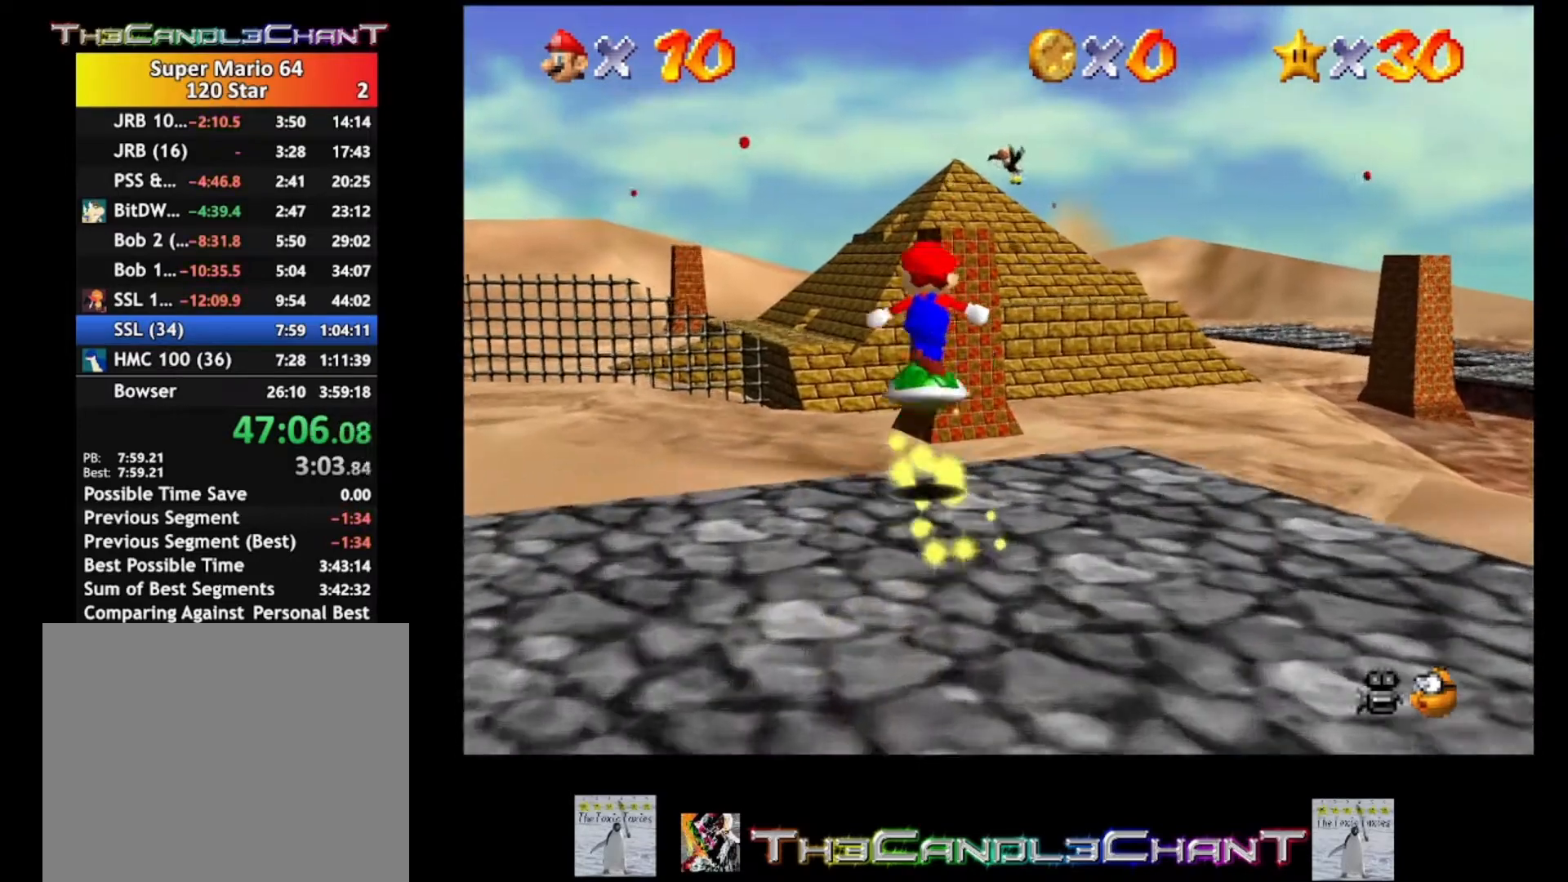
{"buttons": [], "left_stick": "up", "right_stick": "down", "events": [[167, "A", "up"], [200, "right_stick", "down-left"], [333, "right_stick", "center"], [467, "right_stick", "down"]]}
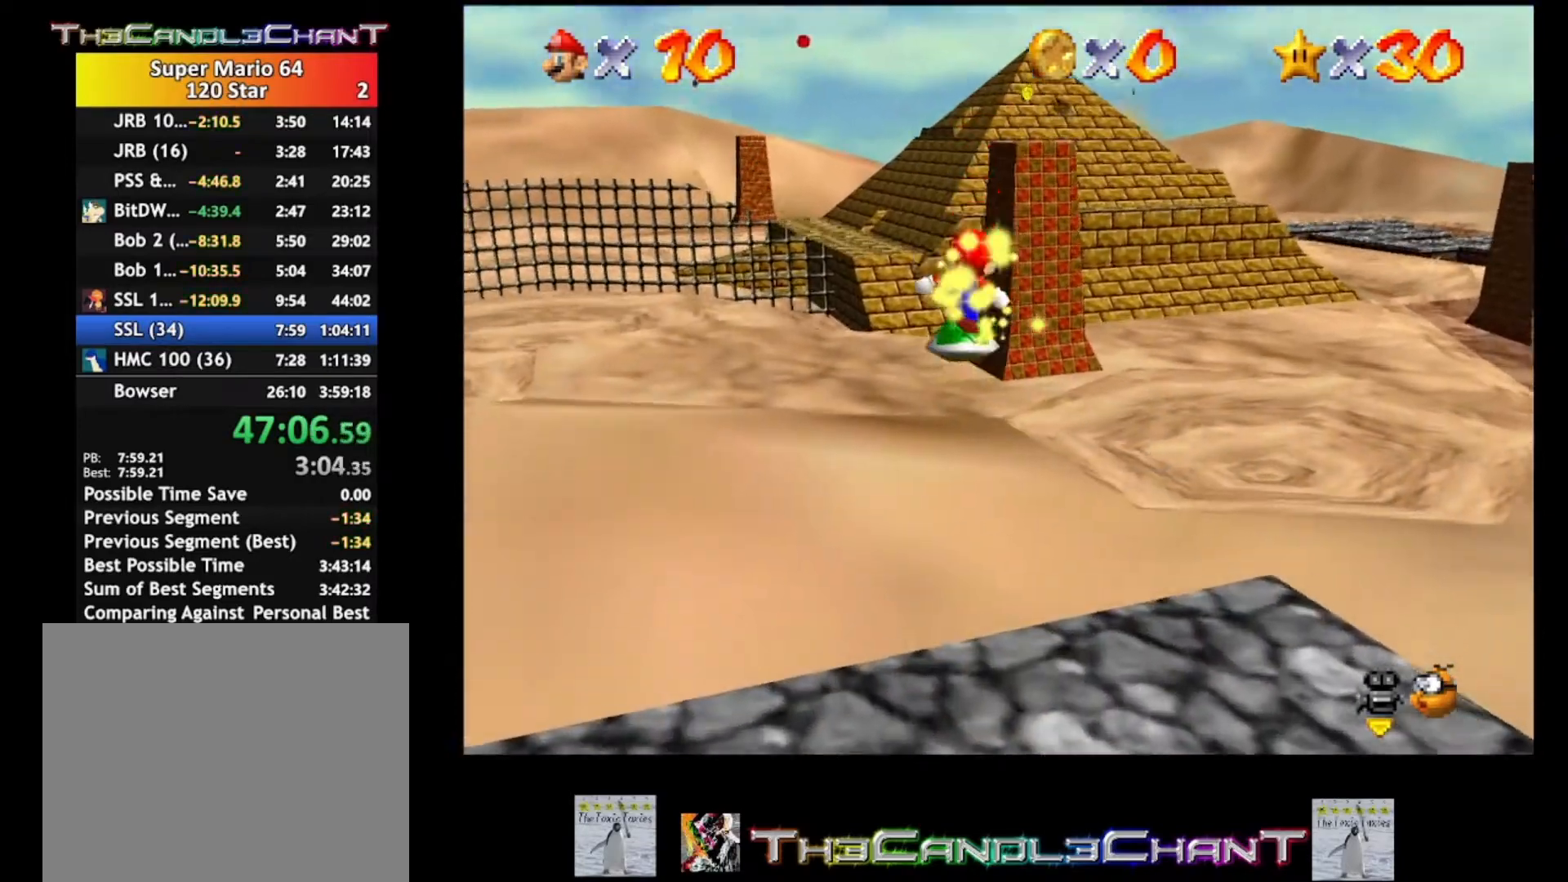
{"buttons": [], "left_stick": "up", "right_stick": "center", "events": [[67, "right_stick", "center"]]}
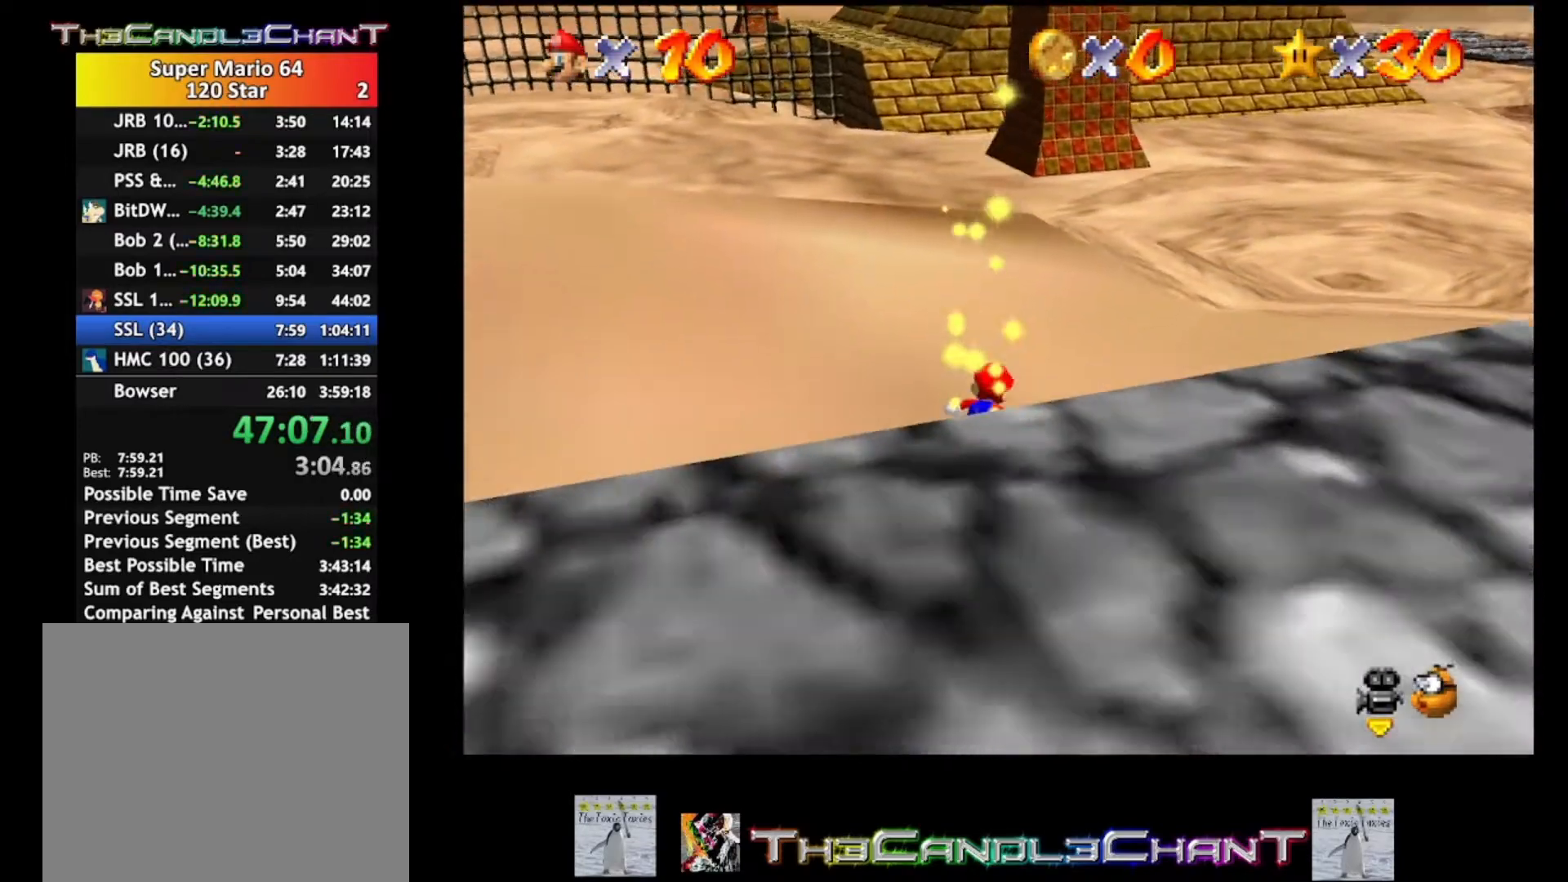
{"buttons": ["A"], "left_stick": "up", "right_stick": "center", "events": [[100, "A", "down"], [233, "A", "up"], [333, "A", "down"], [433, "A", "up"], [500, "A", "down"]]}
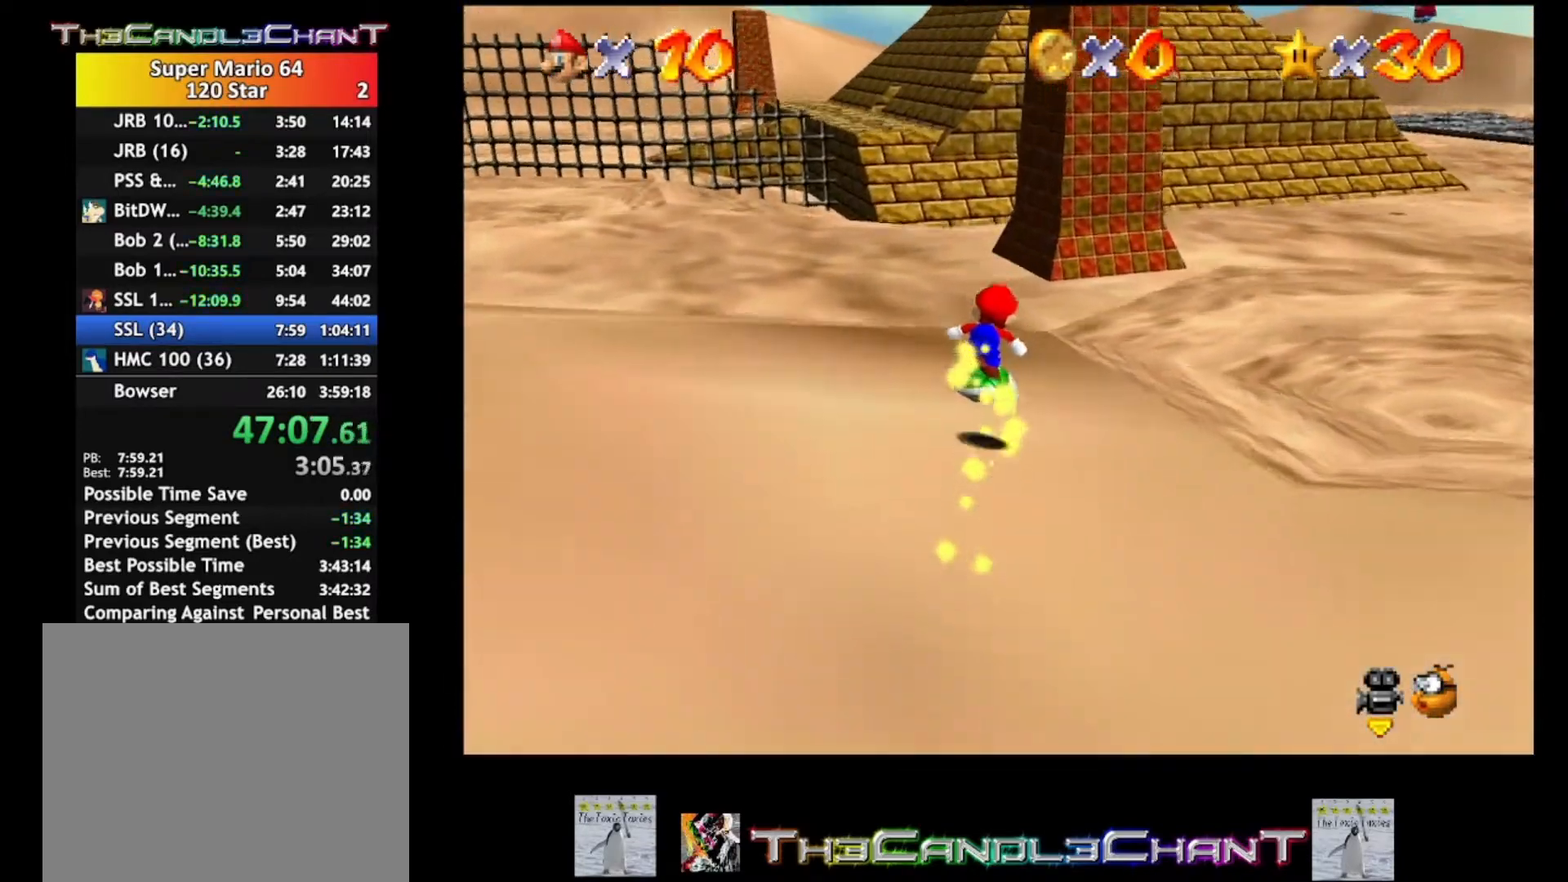
{"buttons": ["A"], "left_stick": "up", "right_stick": "center", "events": [[133, "A", "up"], [167, "A", "down"], [267, "A", "up"], [300, "A", "down"]]}
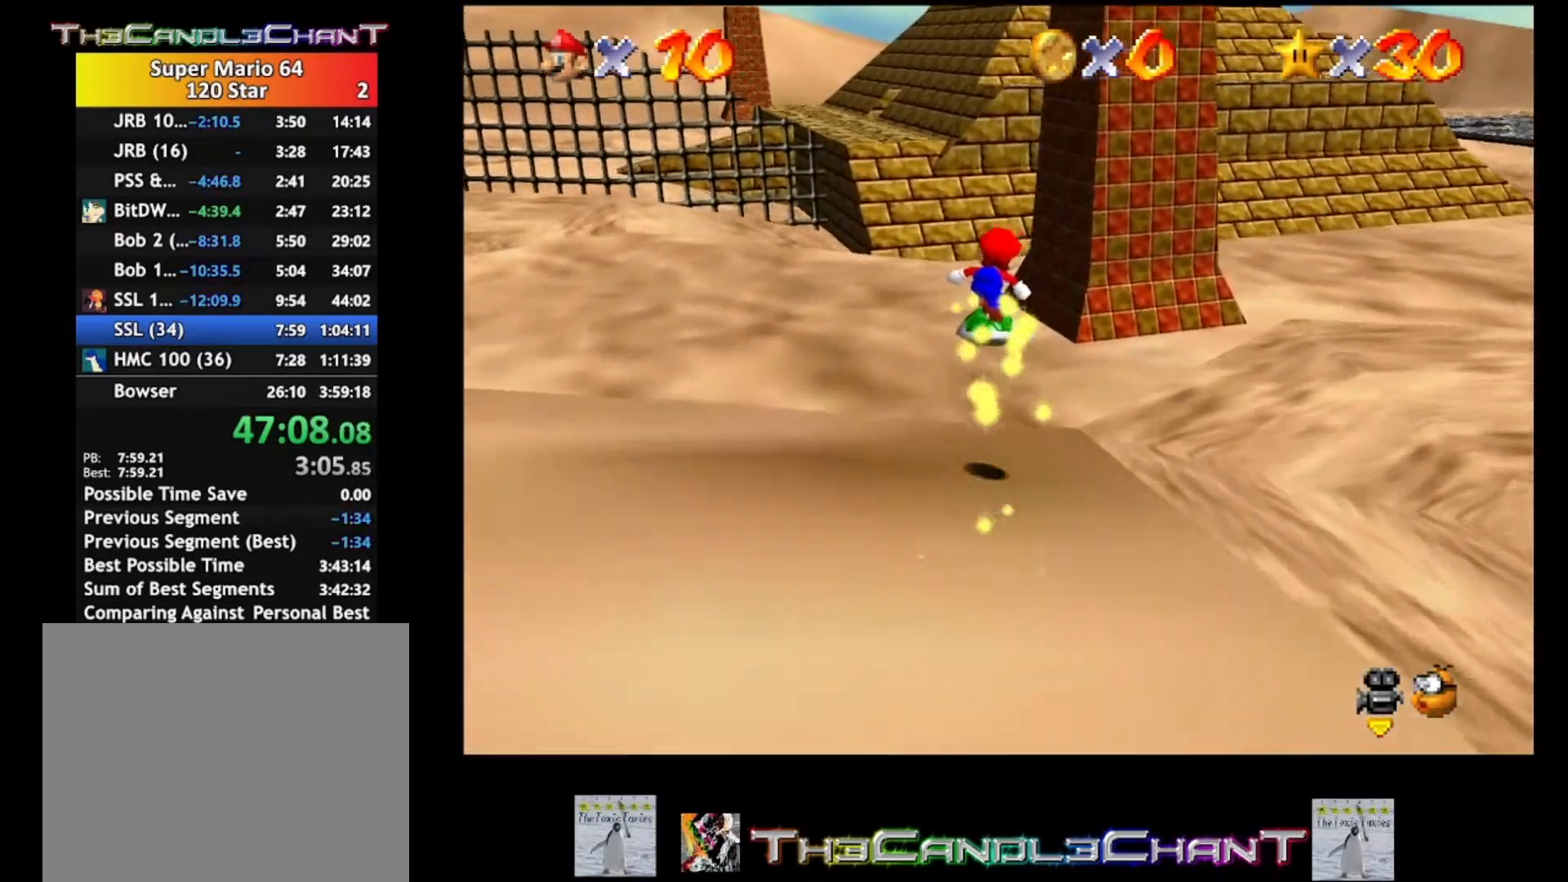
{"buttons": [], "left_stick": "up", "right_stick": "center", "events": [[33, "A", "up"]]}
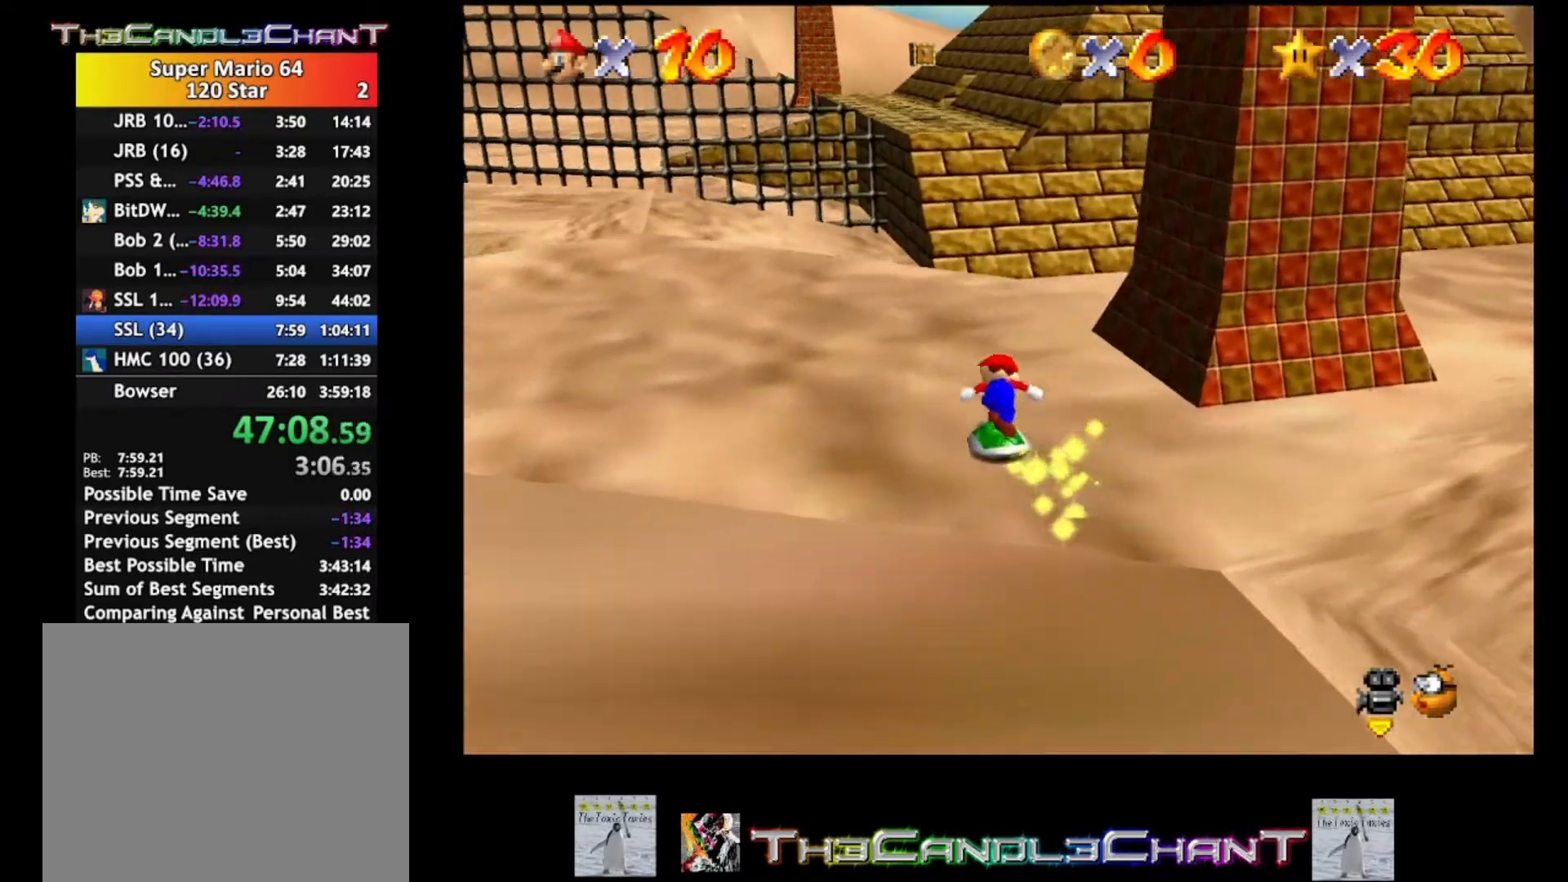
{"buttons": [], "left_stick": "up-right", "right_stick": "center", "events": [[167, "left_stick", "up-right"], [233, "right_stick", "left"], [300, "right_stick", "center"], [433, "right_stick", "left"], [500, "right_stick", "center"]]}
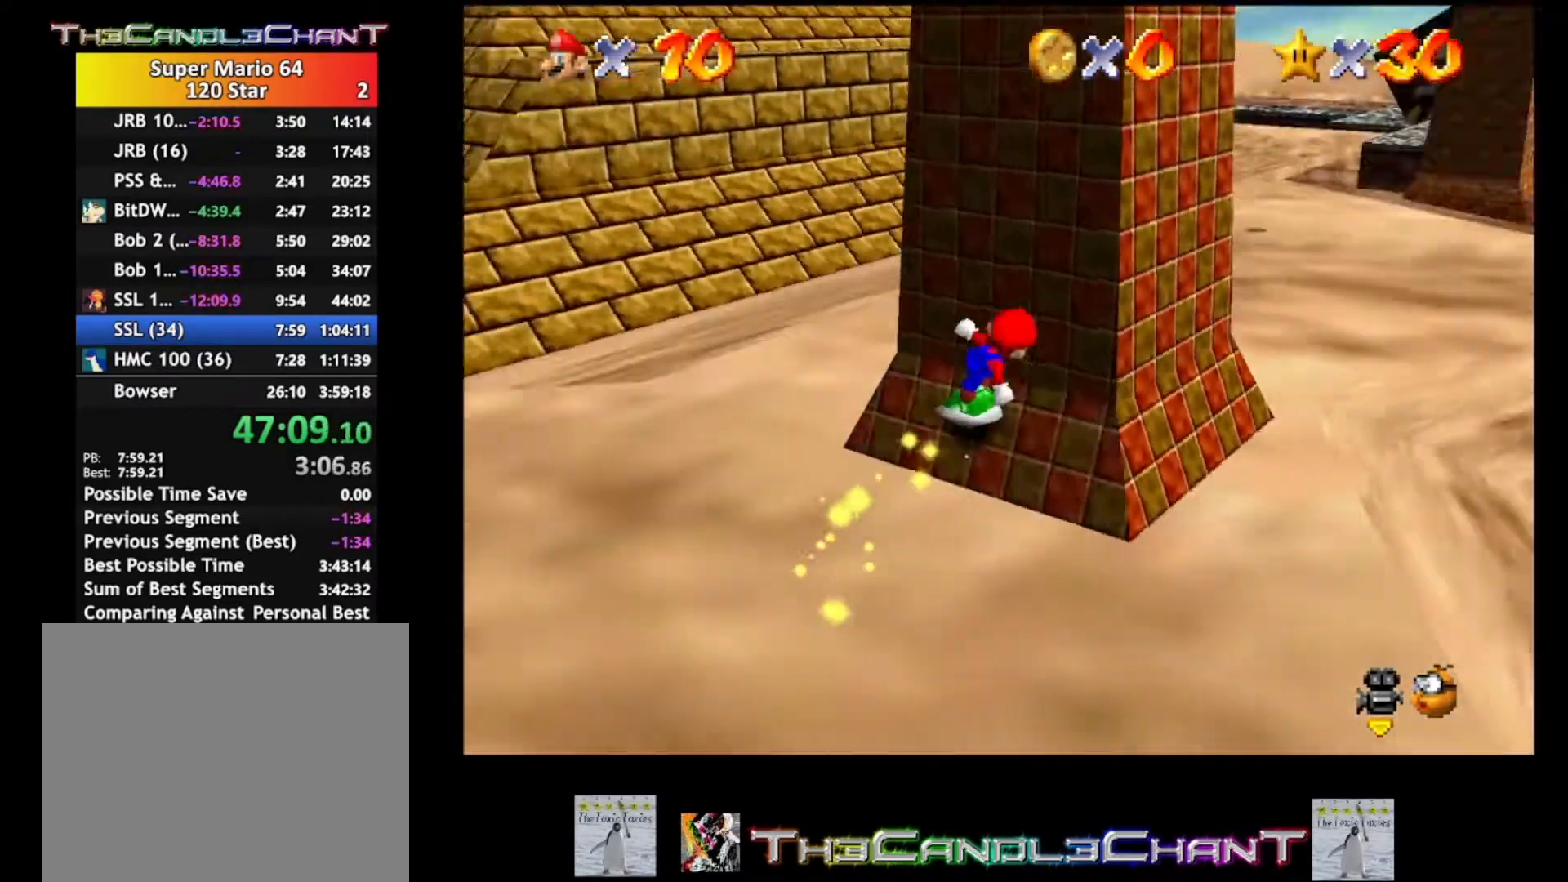
{"buttons": [], "left_stick": "up", "right_stick": "center", "events": [[133, "left_stick", "up"]]}
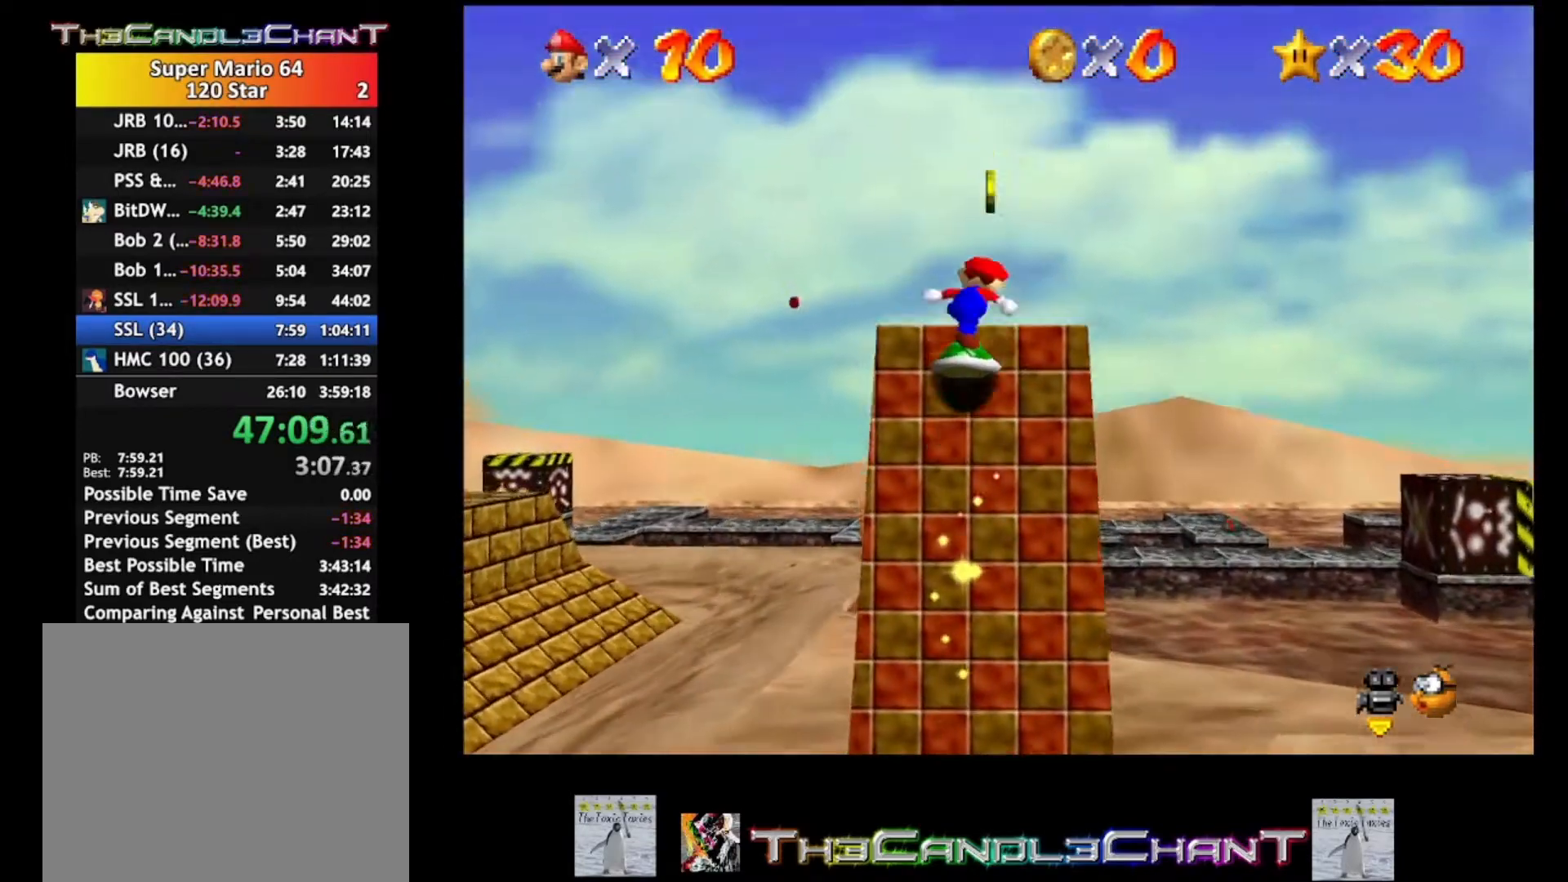
{"buttons": ["A"], "left_stick": "up-right", "right_stick": "center", "events": [[200, "A", "down"], [267, "left_stick", "up-right"], [367, "A", "up"], [500, "A", "down"]]}
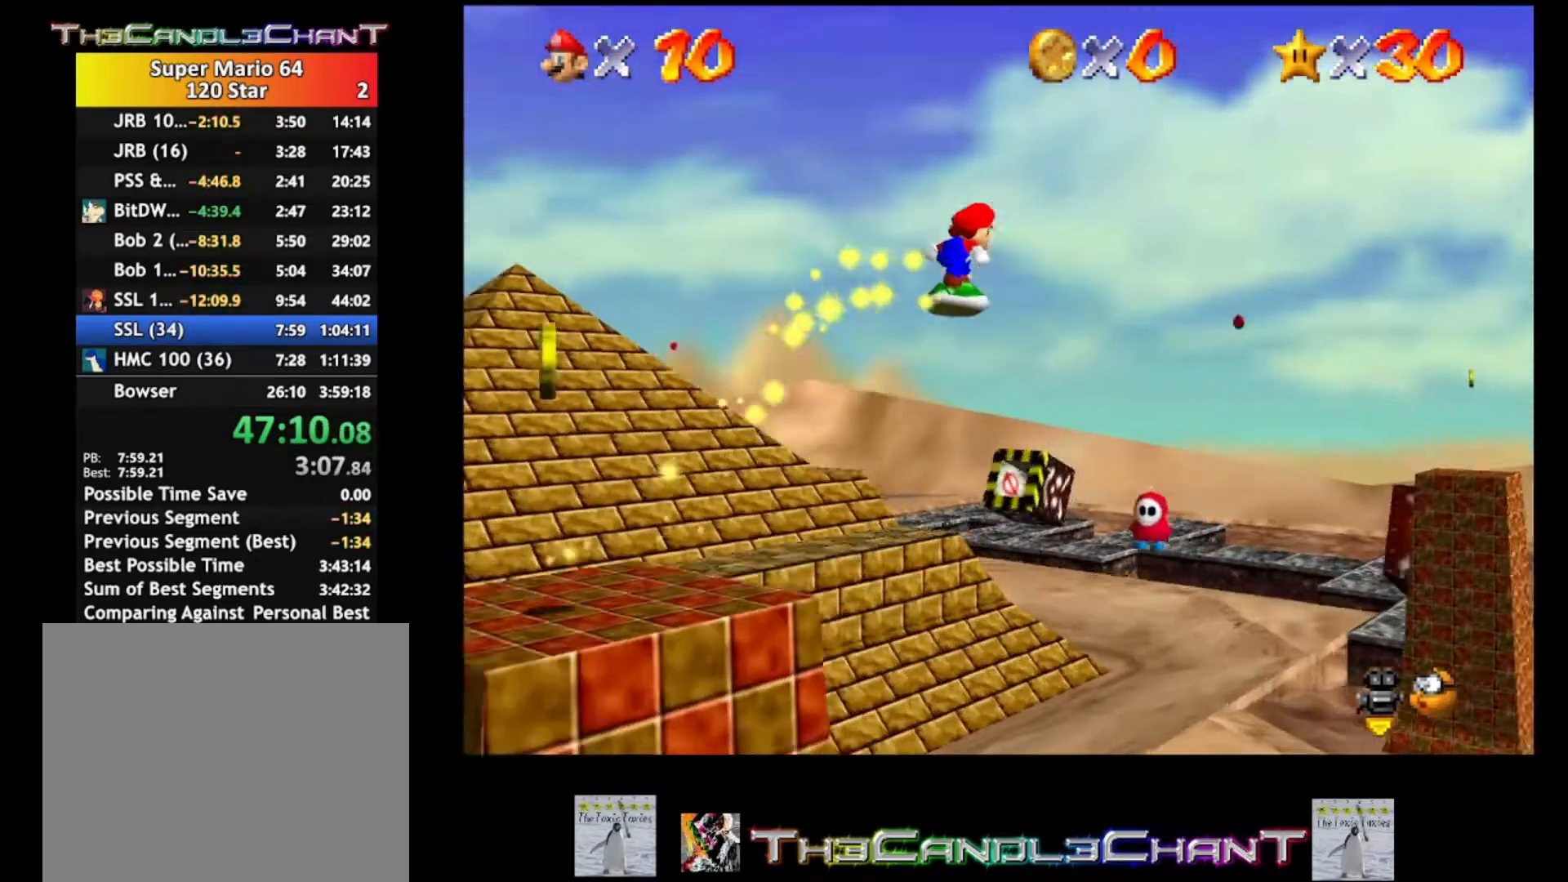
{"buttons": [], "left_stick": "right", "right_stick": "center", "events": [[100, "A", "up"], [100, "left_stick", "right"], [167, "A", "down"], [267, "A", "up"], [333, "A", "down"], [467, "A", "up"]]}
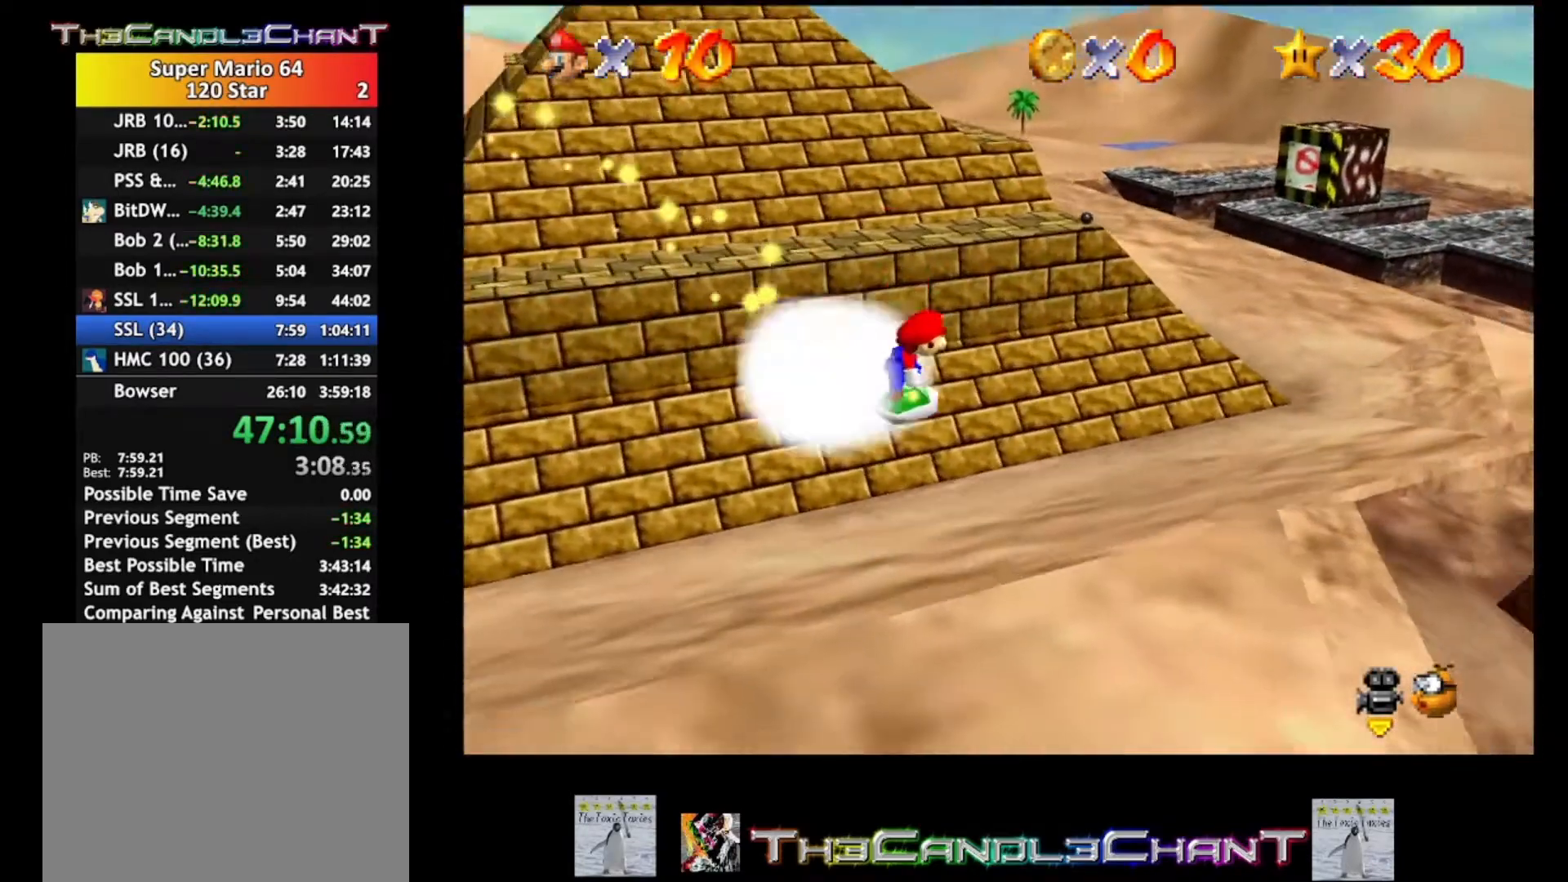
{"buttons": [], "left_stick": "right", "right_stick": "center", "events": [[33, "A", "down"], [133, "A", "up"]]}
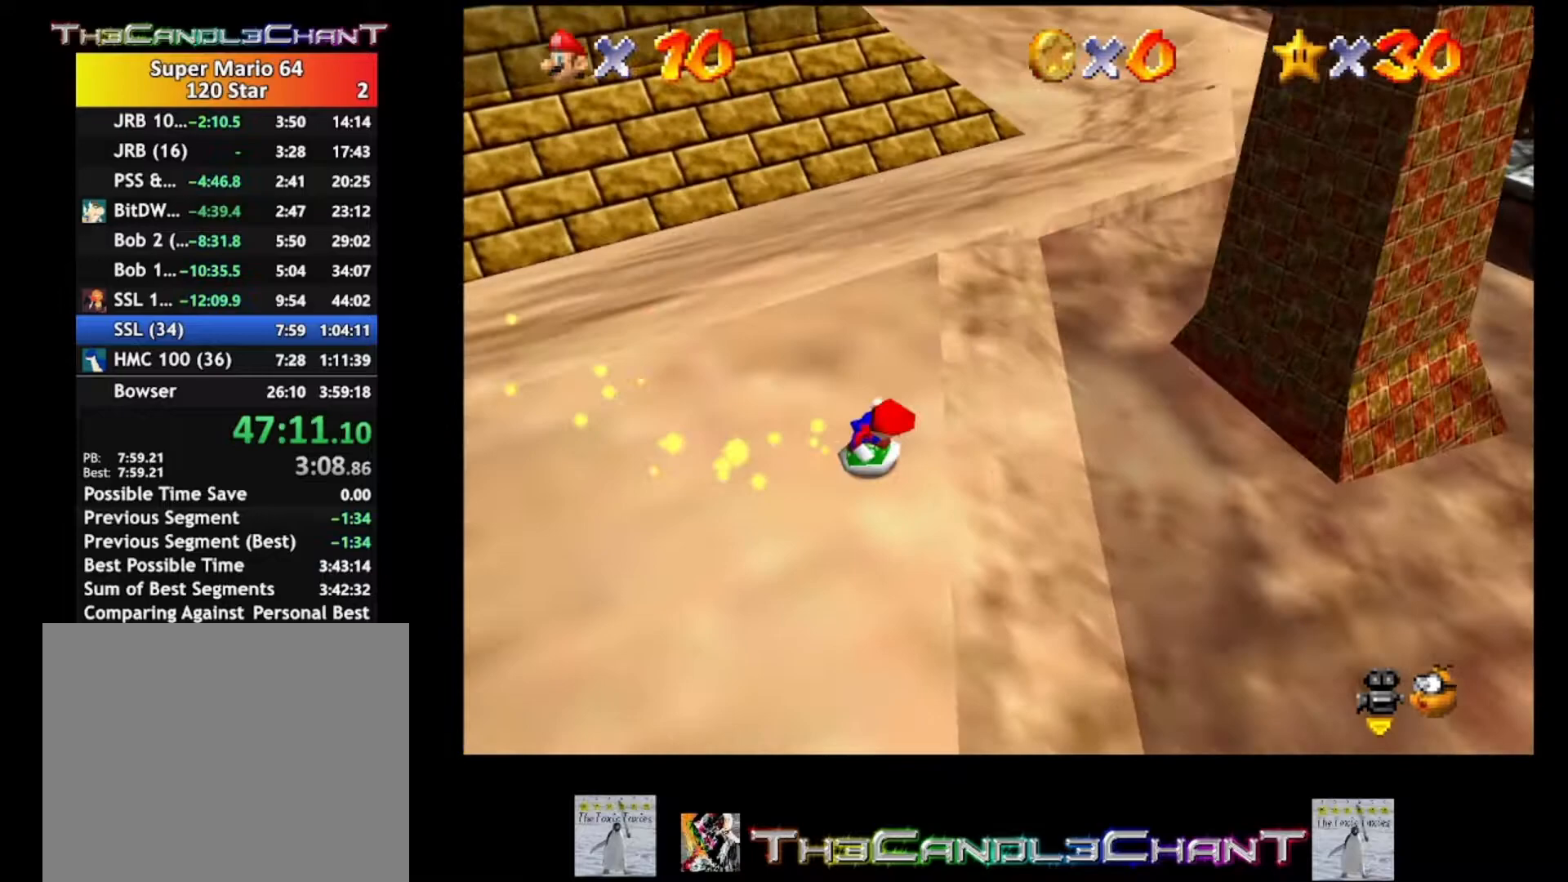
{"buttons": [], "left_stick": "up-right", "right_stick": "center", "events": [[467, "left_stick", "up-right"]]}
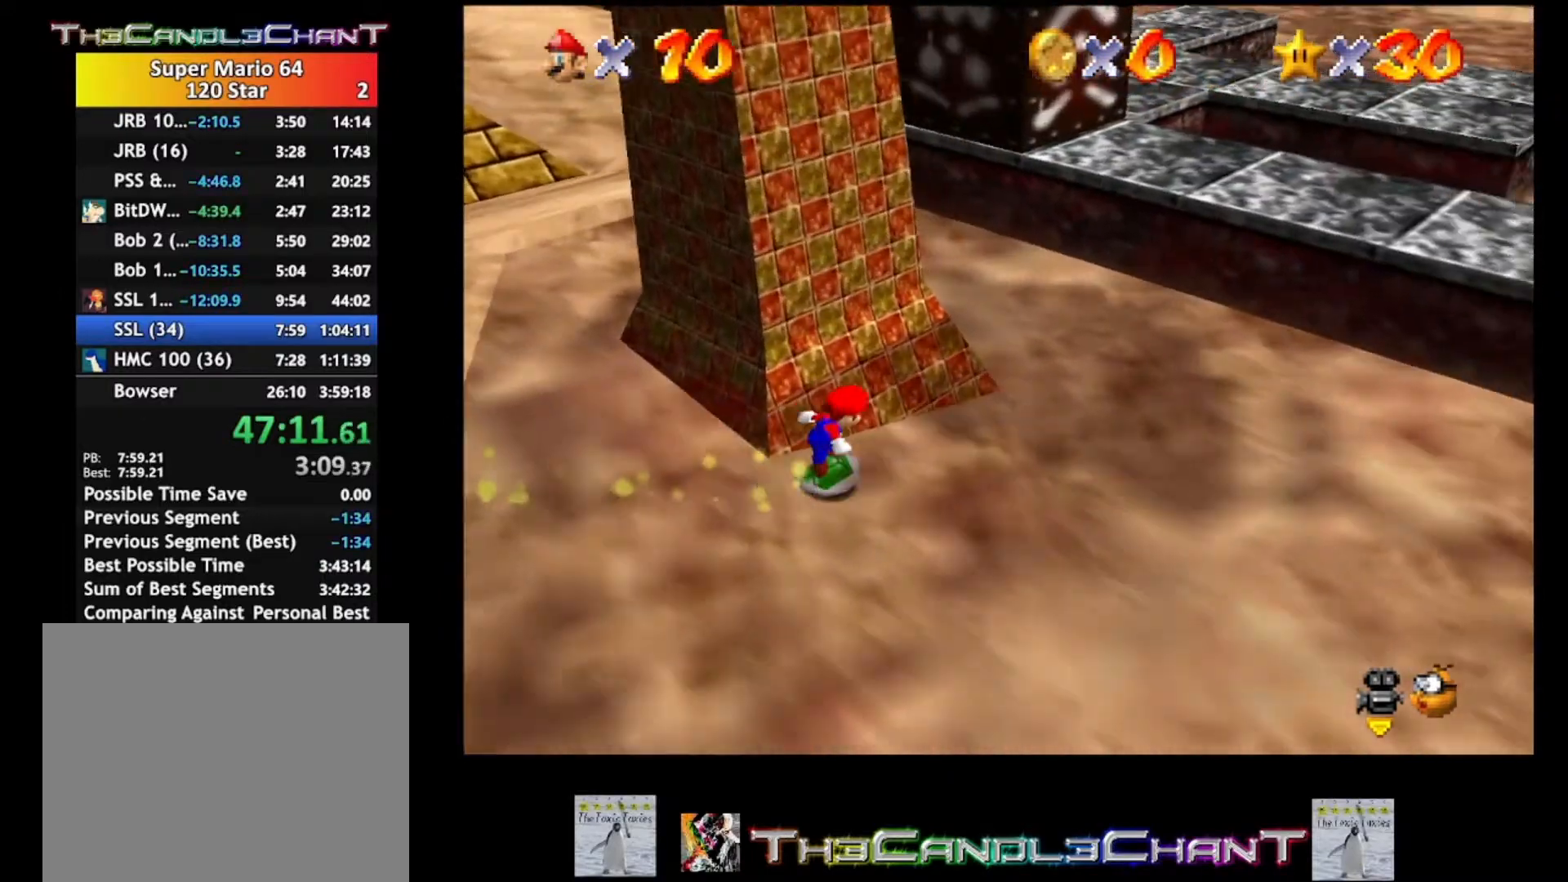
{"buttons": [], "left_stick": "up-left", "right_stick": "center", "events": [[167, "left_stick", "up-left"]]}
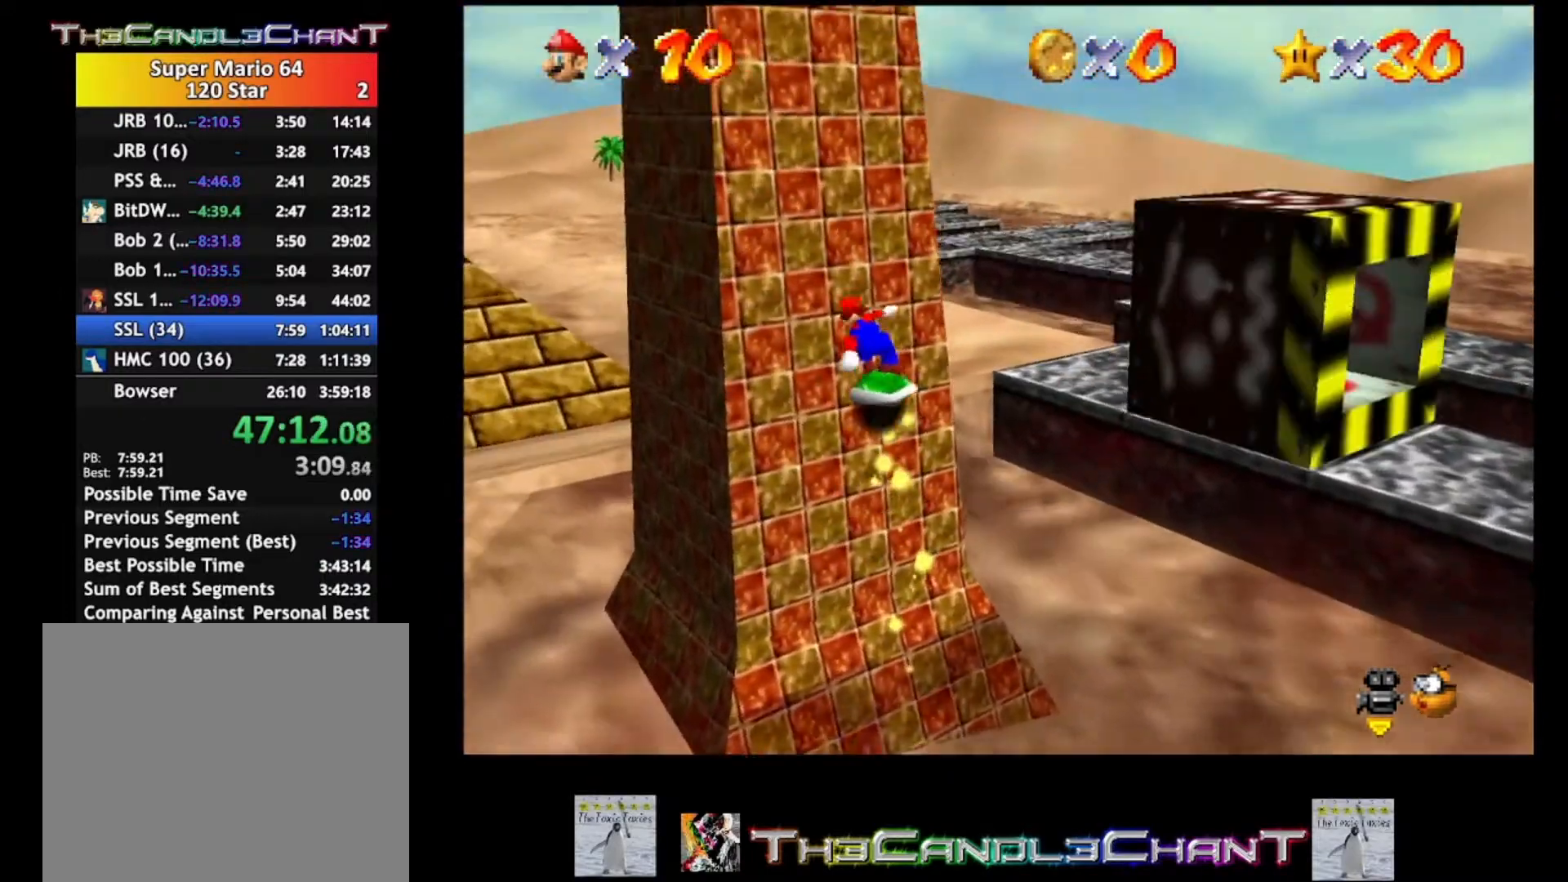
{"buttons": [], "left_stick": "up-left", "right_stick": "center", "events": []}
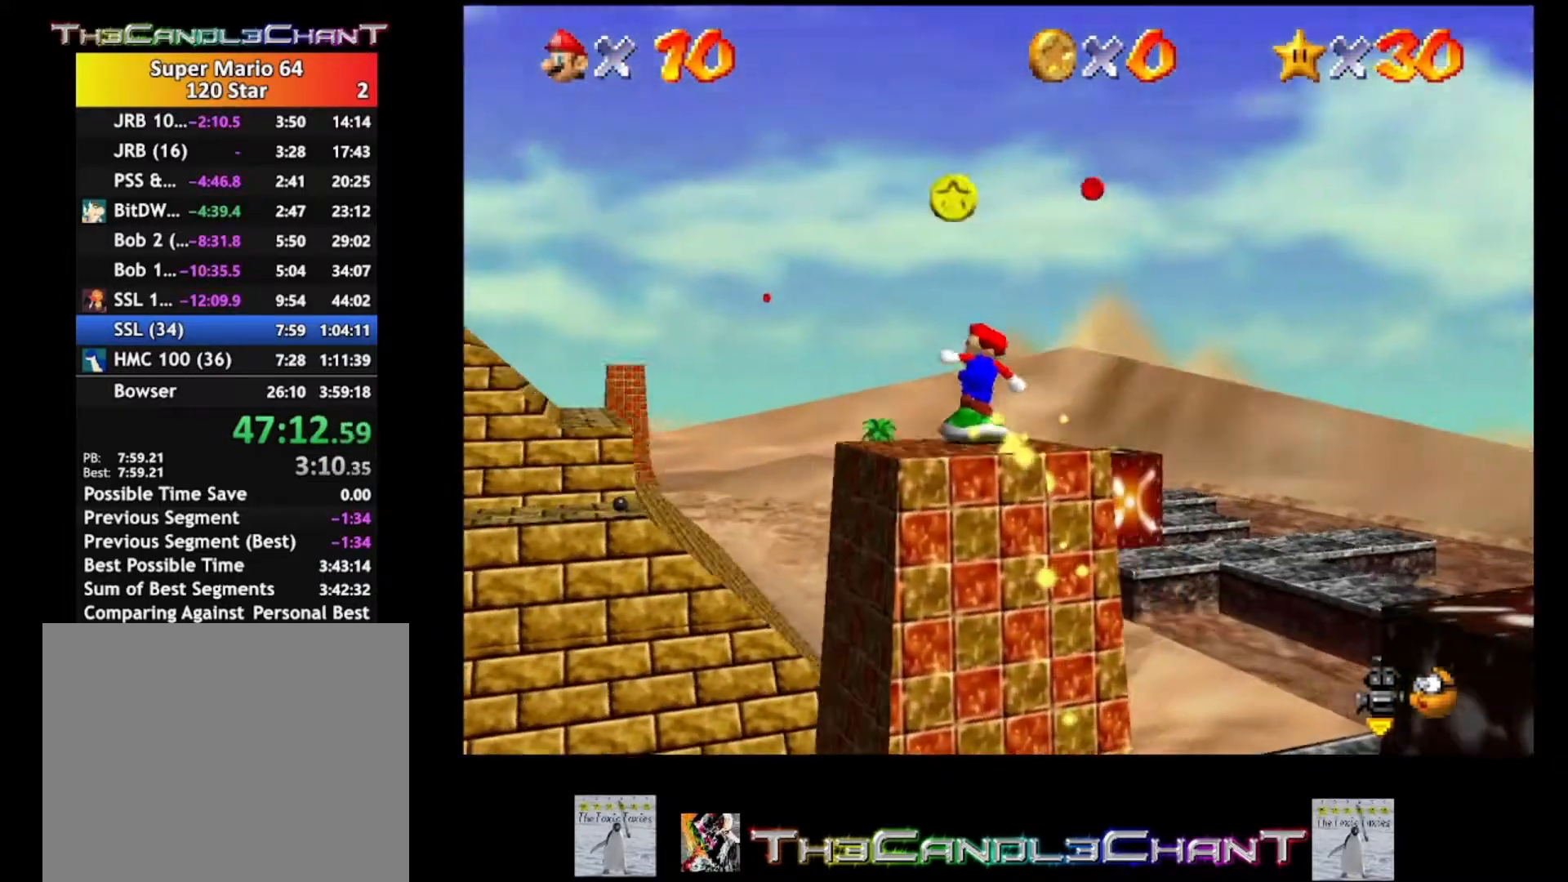
{"buttons": ["A"], "left_stick": "up-right", "right_stick": "center", "events": [[100, "A", "down"], [167, "left_stick", "up"], [267, "A", "up"], [267, "left_stick", "up-right"], [333, "A", "down"], [433, "A", "up"], [500, "A", "down"]]}
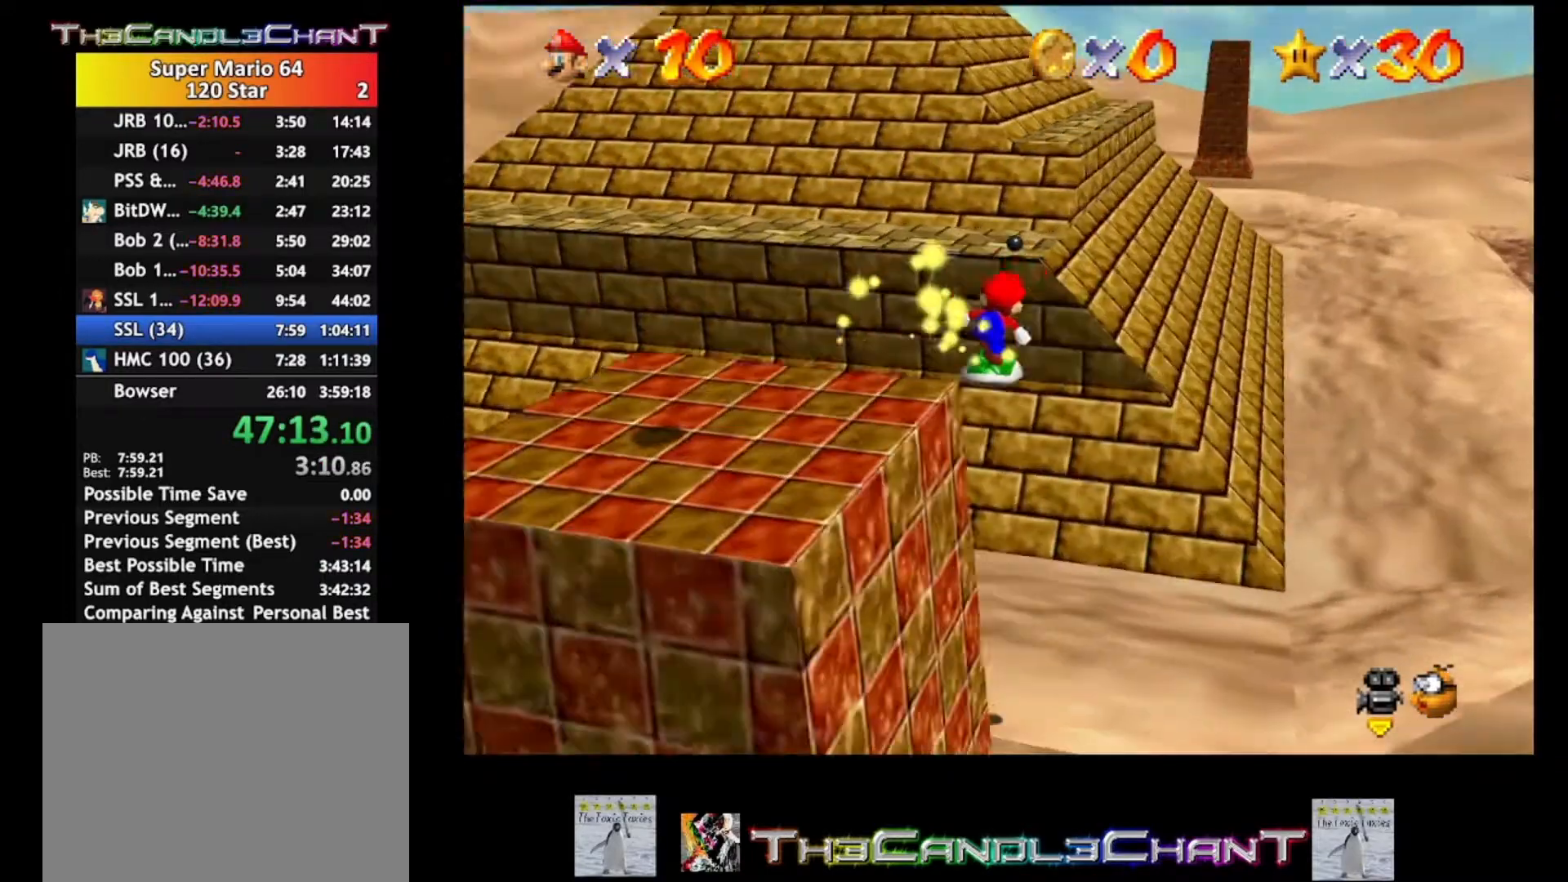
{"buttons": [], "left_stick": "up-right", "right_stick": "center", "events": [[100, "A", "up"], [200, "A", "down"], [300, "A", "up"], [400, "A", "down"], [467, "A", "up"]]}
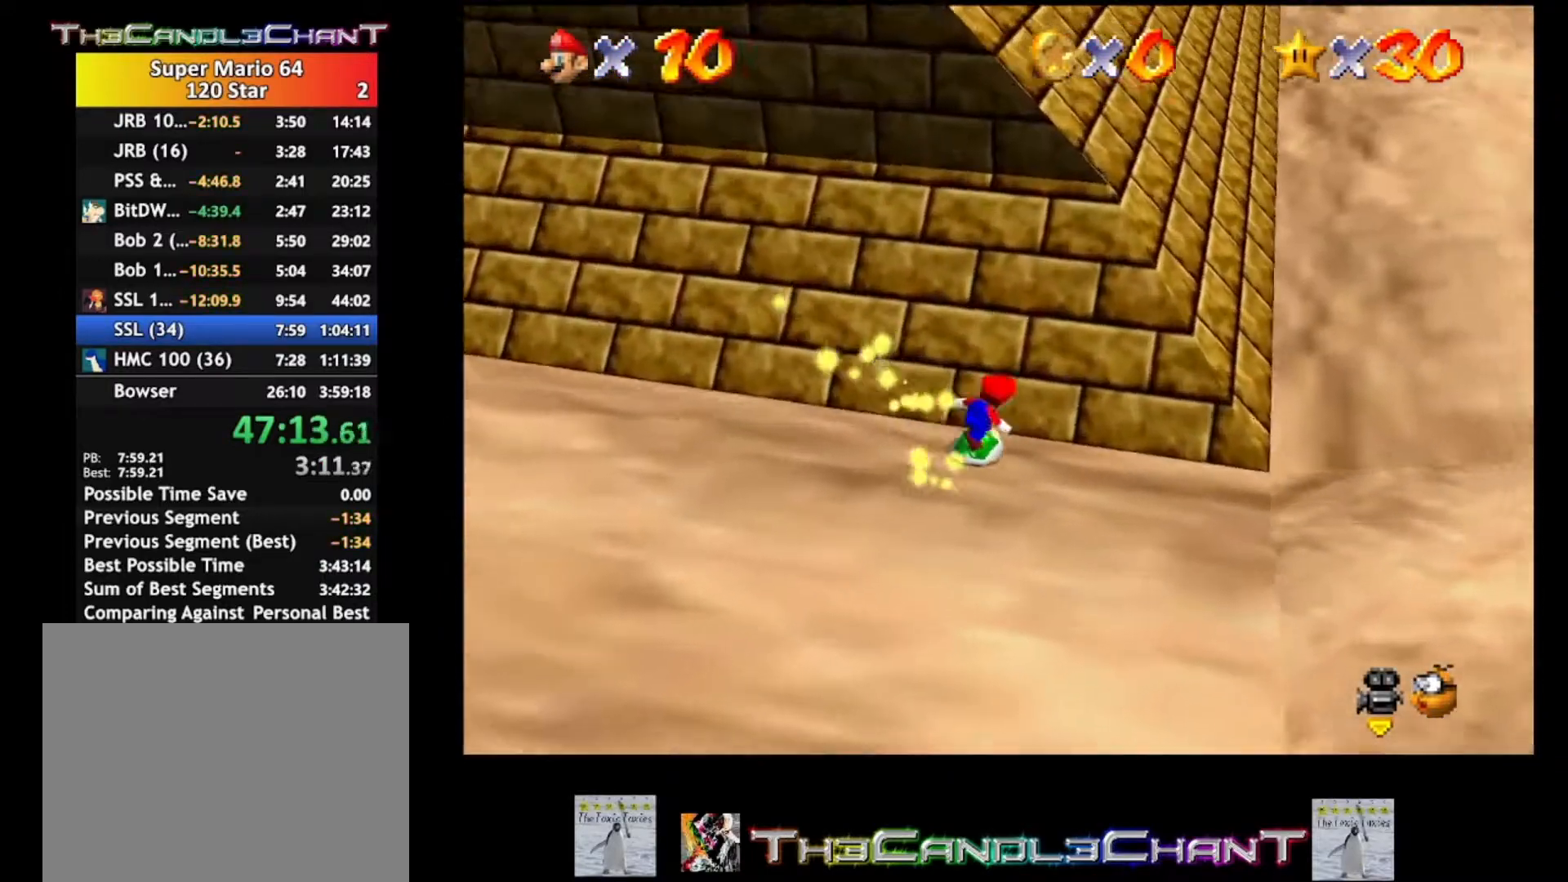
{"buttons": ["A"], "left_stick": "up", "right_stick": "center", "events": [[33, "A", "down"], [133, "A", "up"], [200, "A", "down"], [300, "A", "up"], [367, "A", "down"], [367, "left_stick", "up"], [433, "A", "up"], [500, "A", "down"]]}